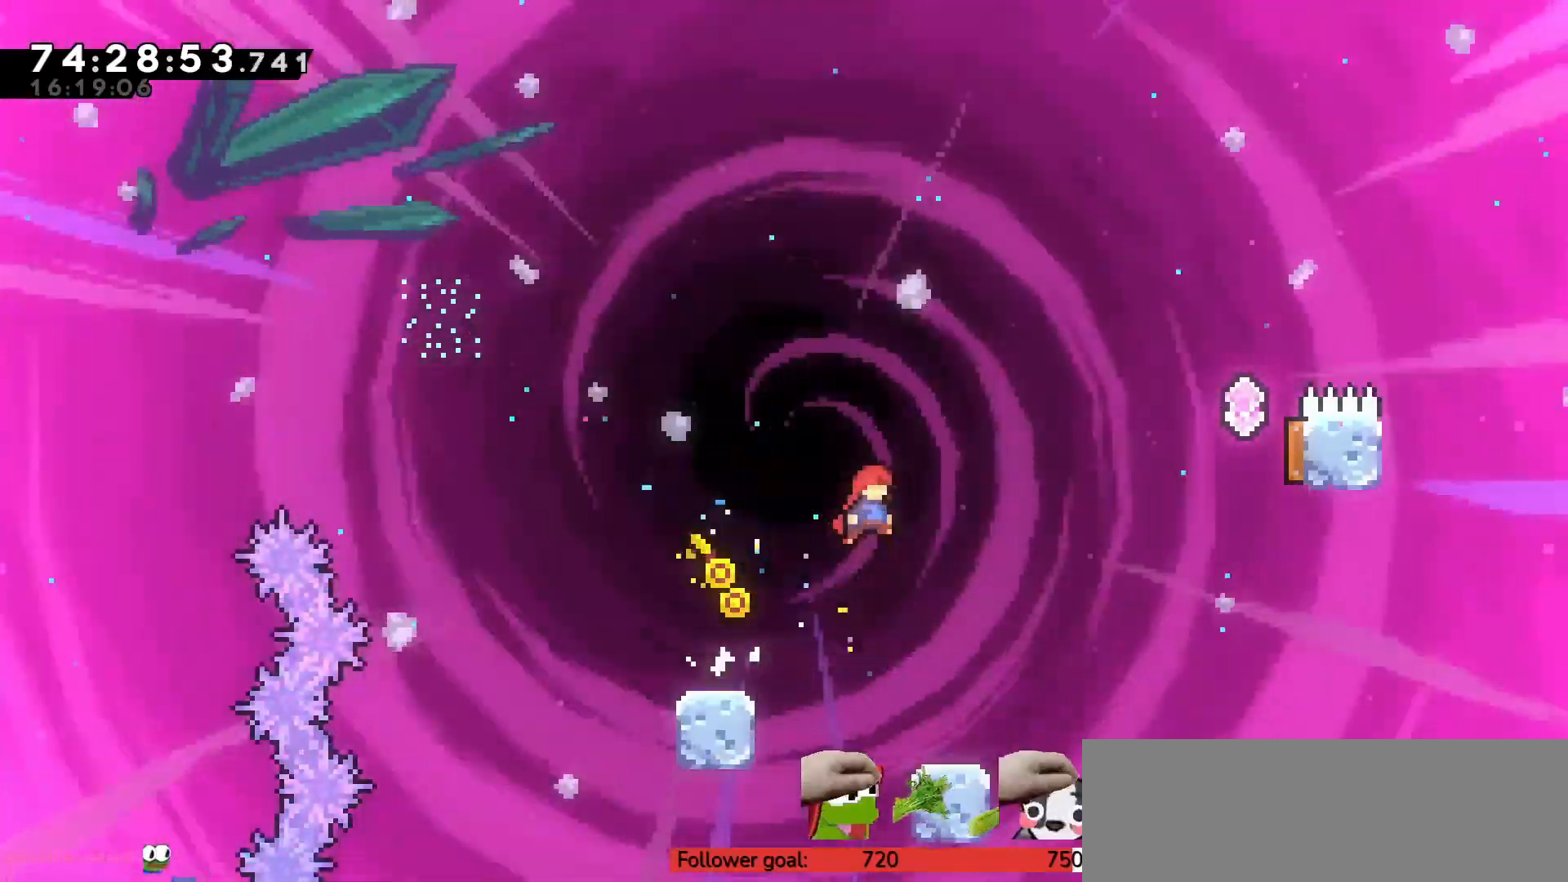
Gameplay with keyboard; each line is a JSON object with the keys held at the frame after it. "events" lists presses ("down") and releases ("up") of "c", "down", "escape", "left", "return", "right", "s", "up", "v", "x" and "z" between this image and that frame as [ms after this image, input, new state], when the widget could be followed in between. No other keys are recorded. Mouse input is not recorded.
{"keys": ["right", "up"], "events": [[150, "c", "up"], [150, "up", "down"], [200, "x", "down"], [383, "x", "up"]]}
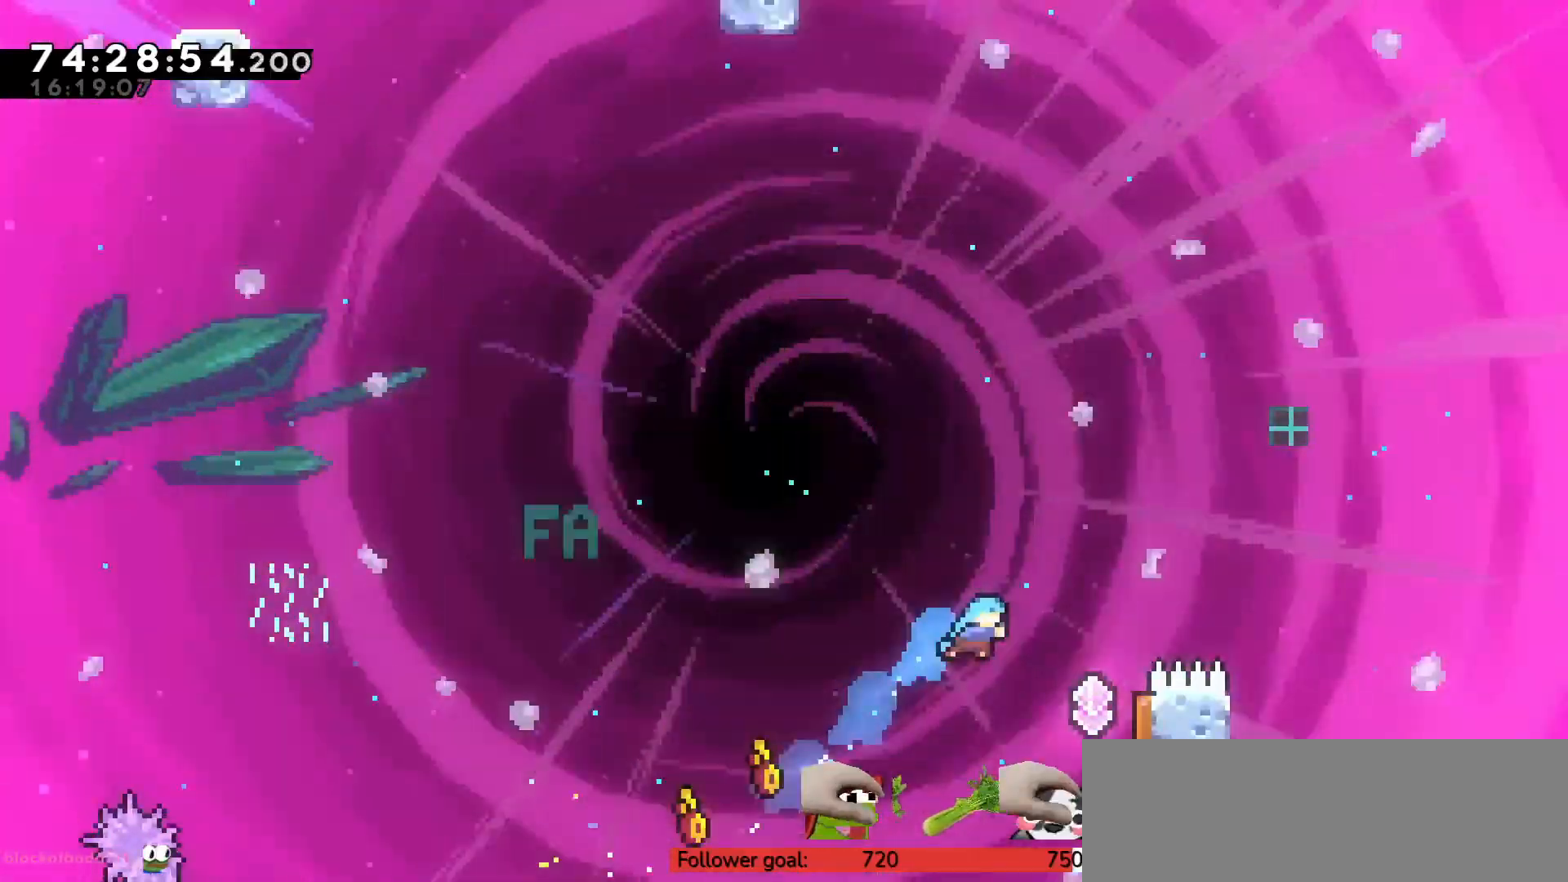
{"keys": ["left", "up"], "events": [[433, "left", "down"], [433, "right", "up"]]}
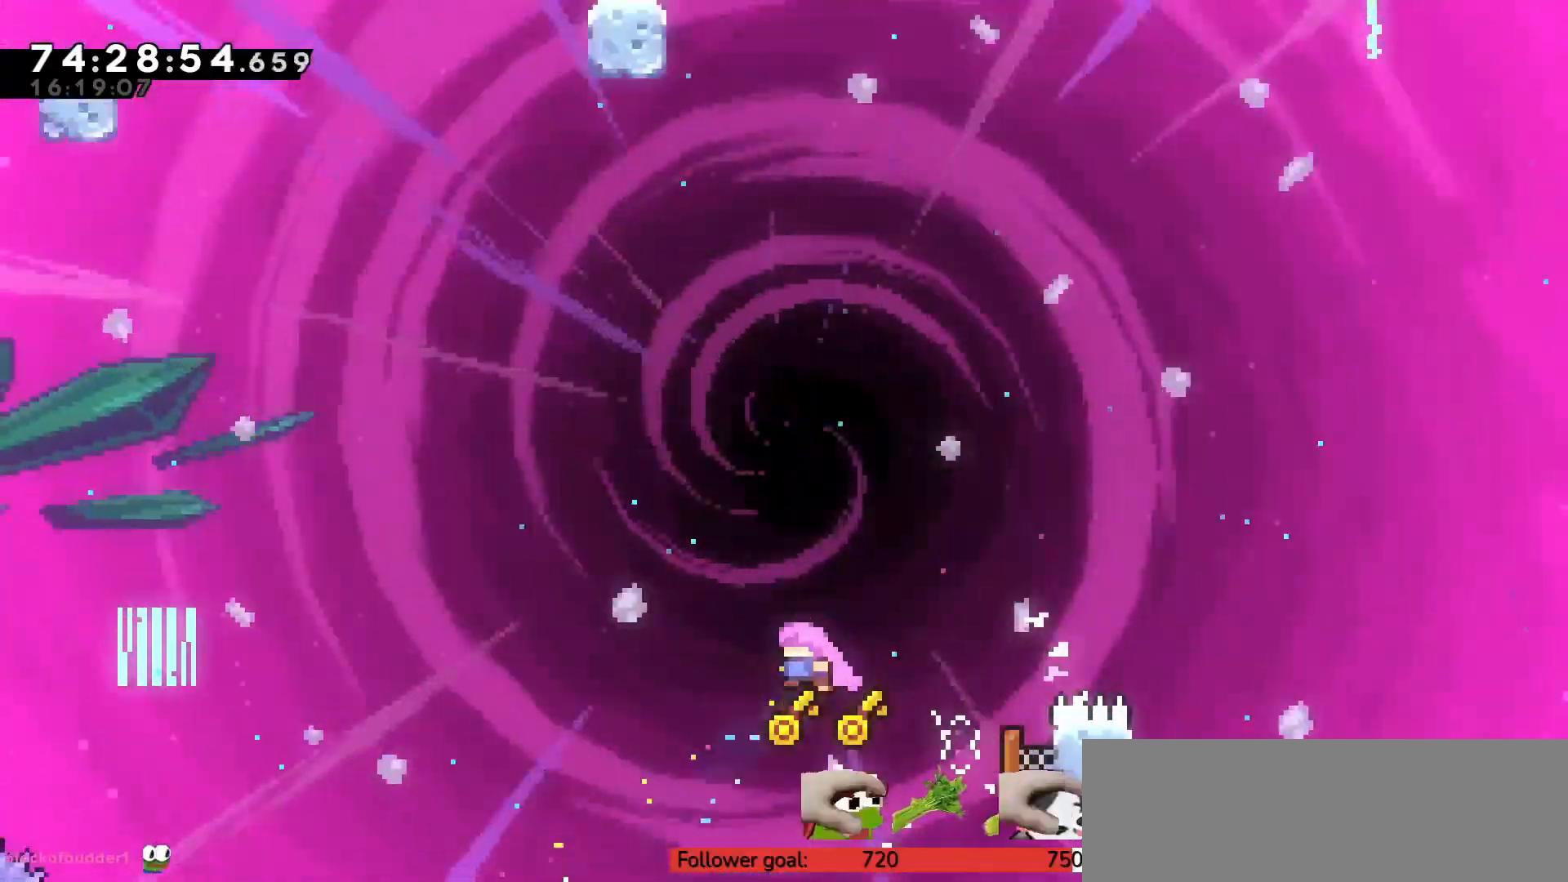
{"keys": ["right", "up"], "events": [[167, "left", "up"], [217, "x", "down"], [350, "x", "up"], [400, "right", "down"]]}
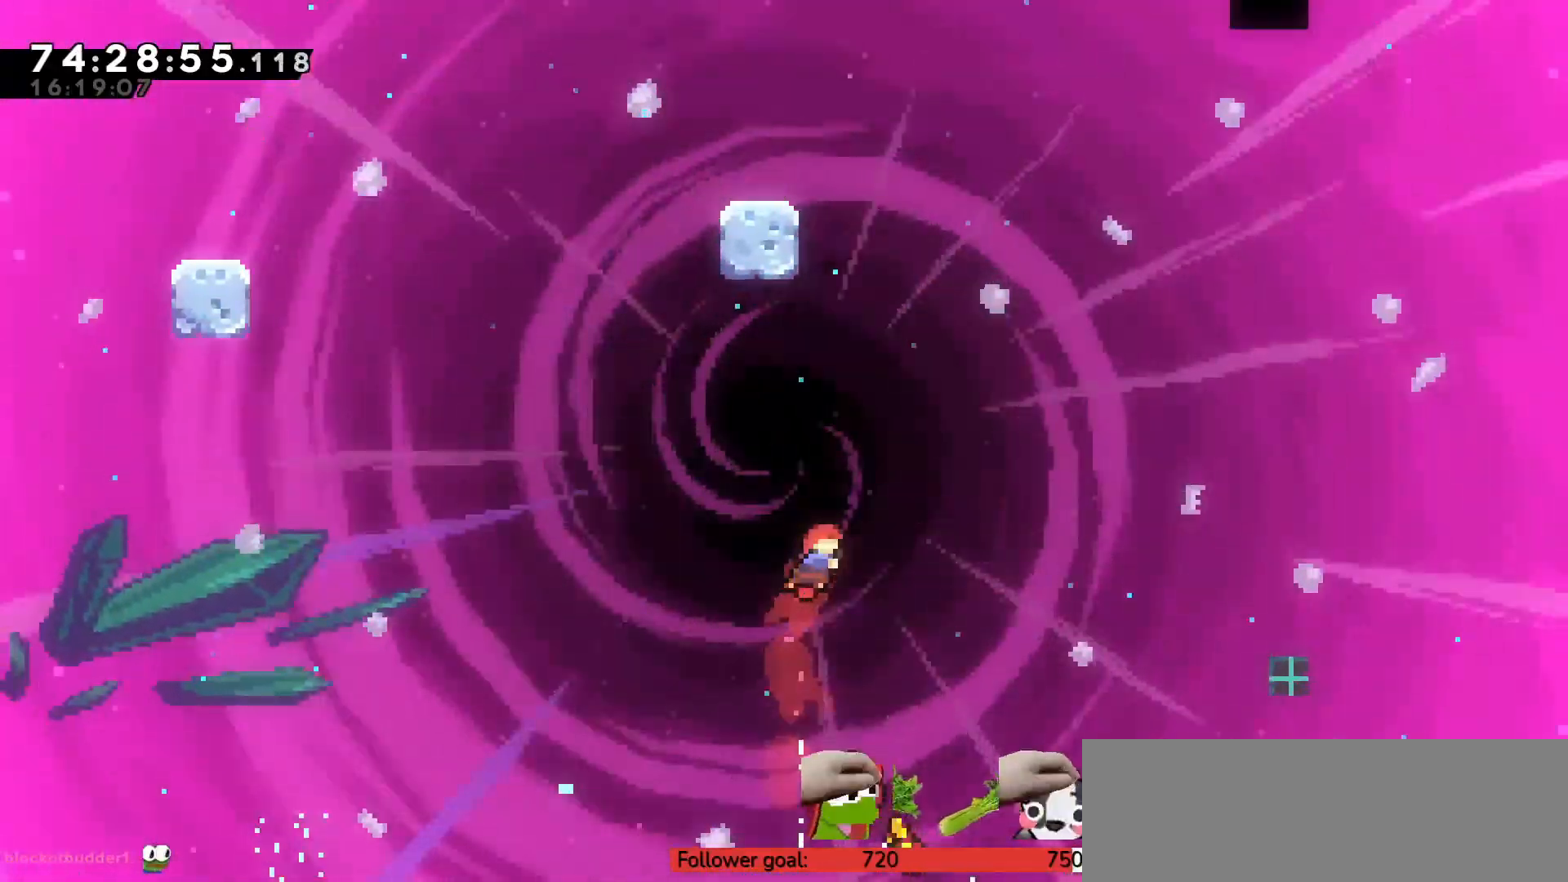
{"keys": ["left", "up", "z"], "events": [[83, "right", "up"], [133, "x", "down"], [267, "x", "up"], [367, "z", "down"], [450, "left", "down"]]}
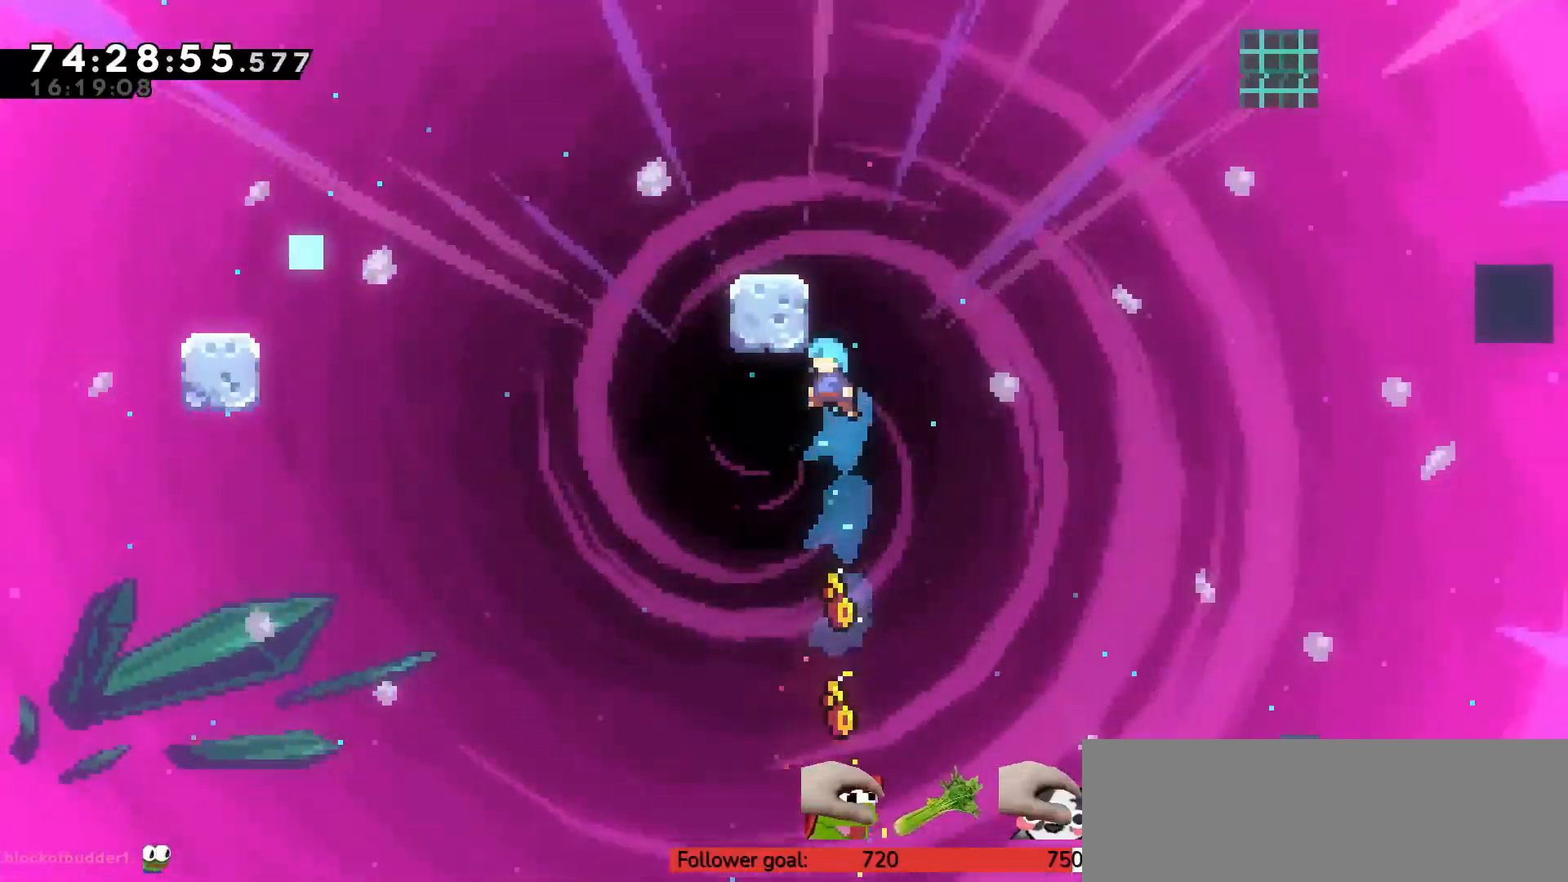
{"keys": ["z"], "events": [[233, "left", "up"], [417, "up", "up"]]}
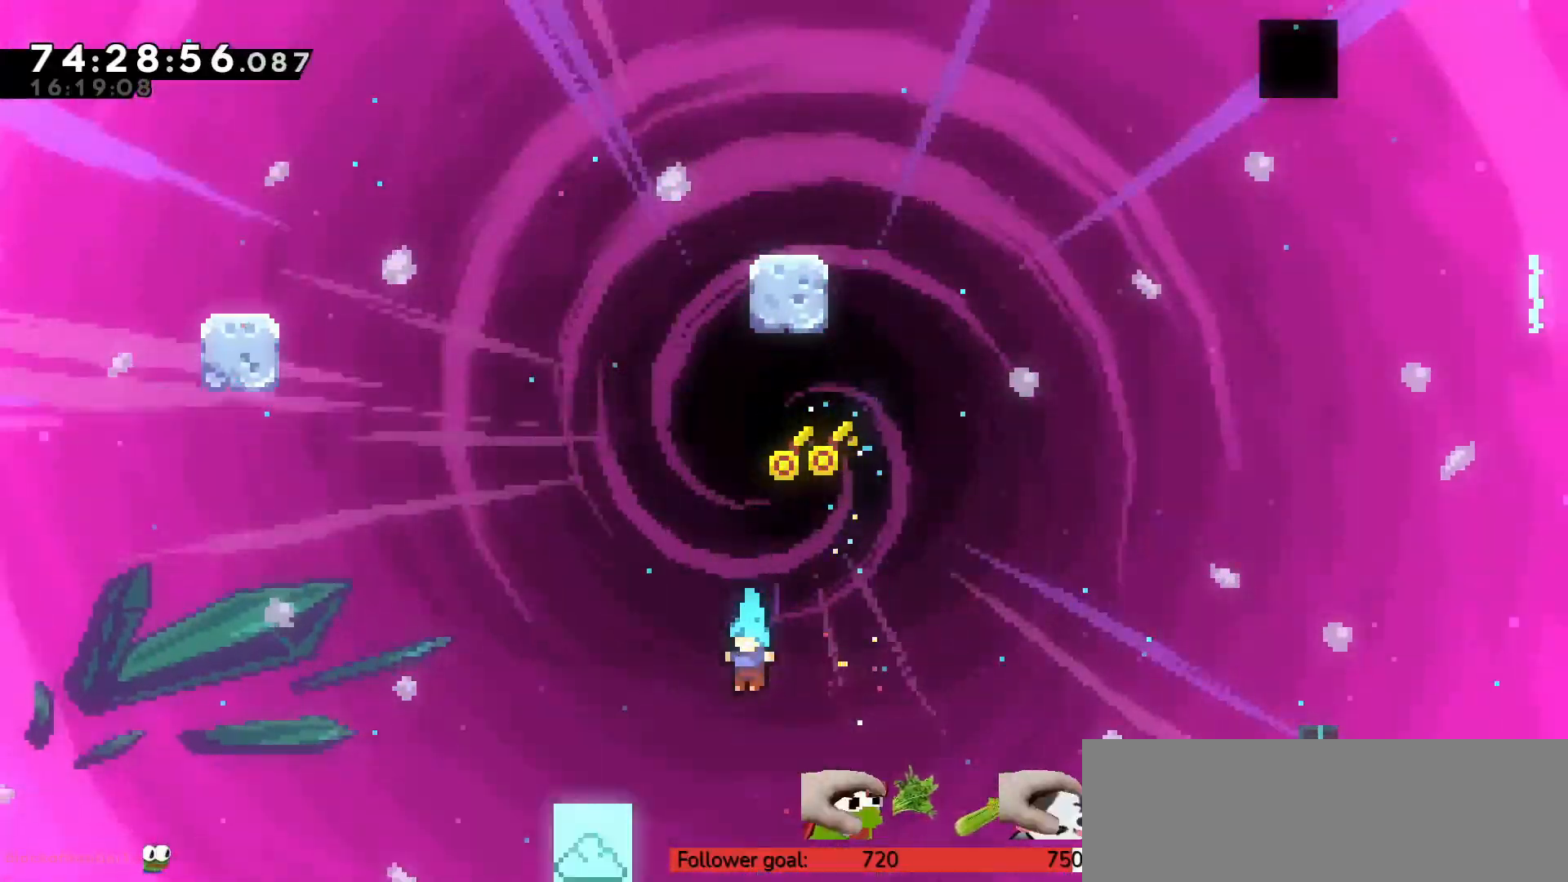
{"keys": ["z"], "events": [[50, "right", "down"], [150, "right", "up"], [283, "right", "down"], [367, "right", "up"]]}
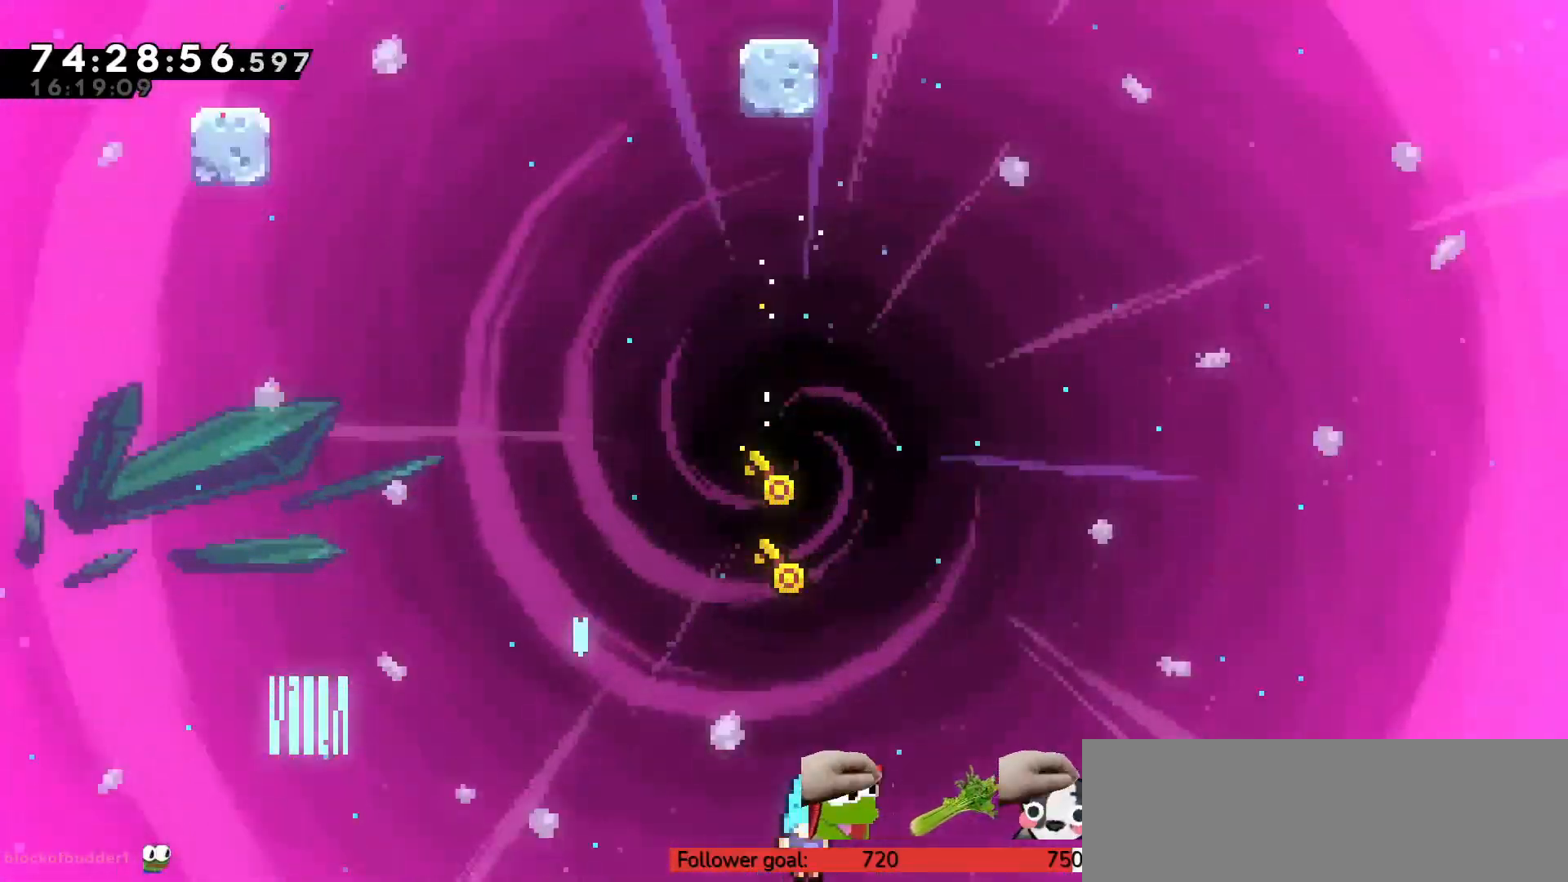
{"keys": ["z"], "events": []}
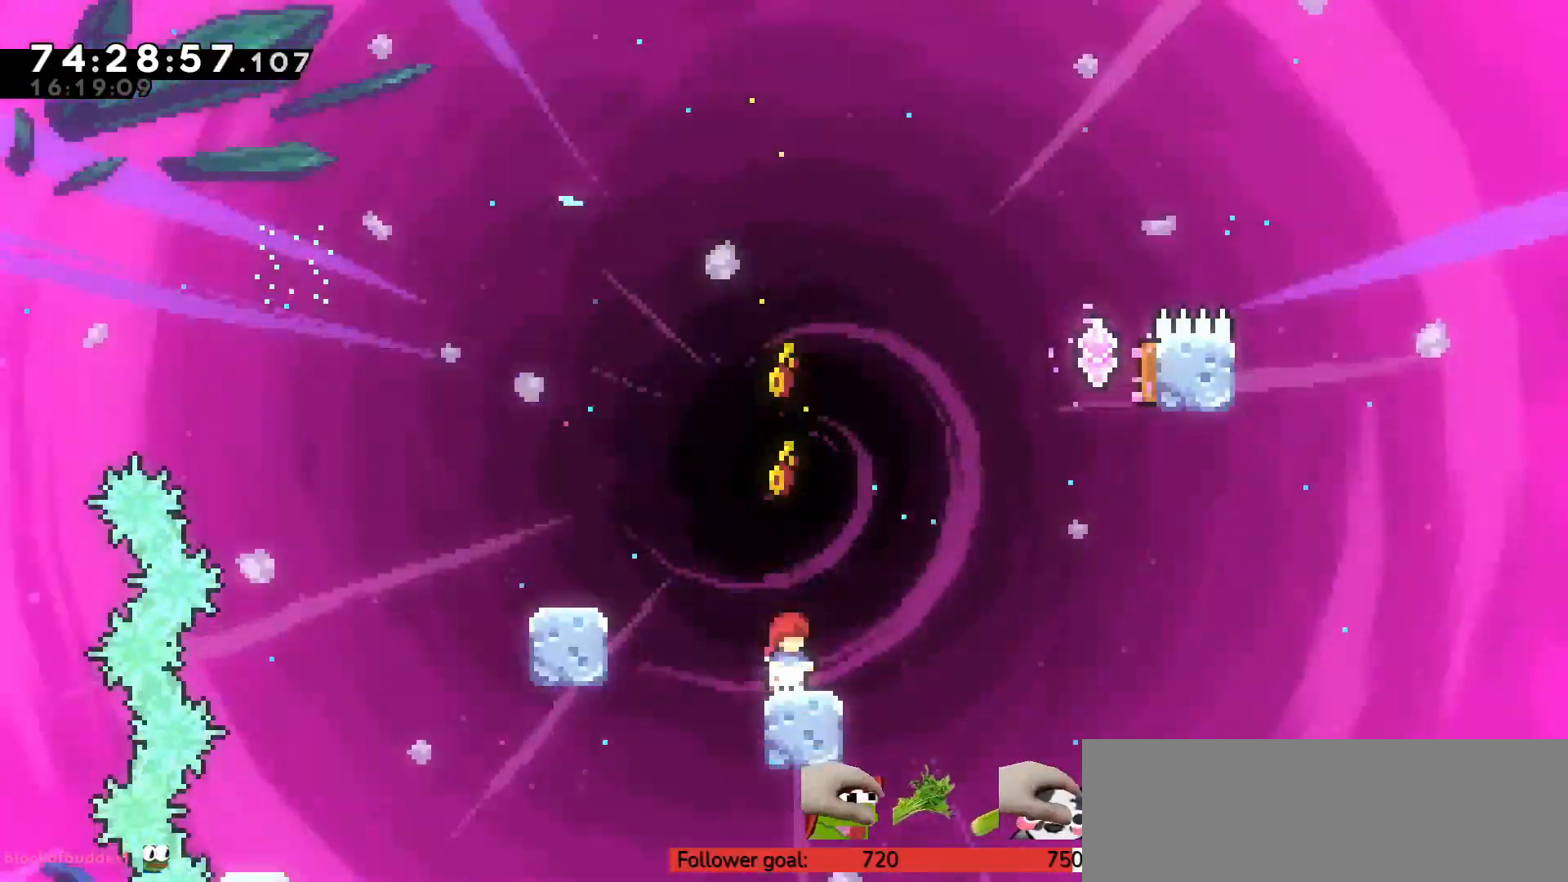
{"keys": ["left", "up", "z"], "events": [[150, "c", "down"], [167, "left", "down"], [167, "up", "down"], [250, "c", "up"], [300, "x", "down"], [433, "x", "up"]]}
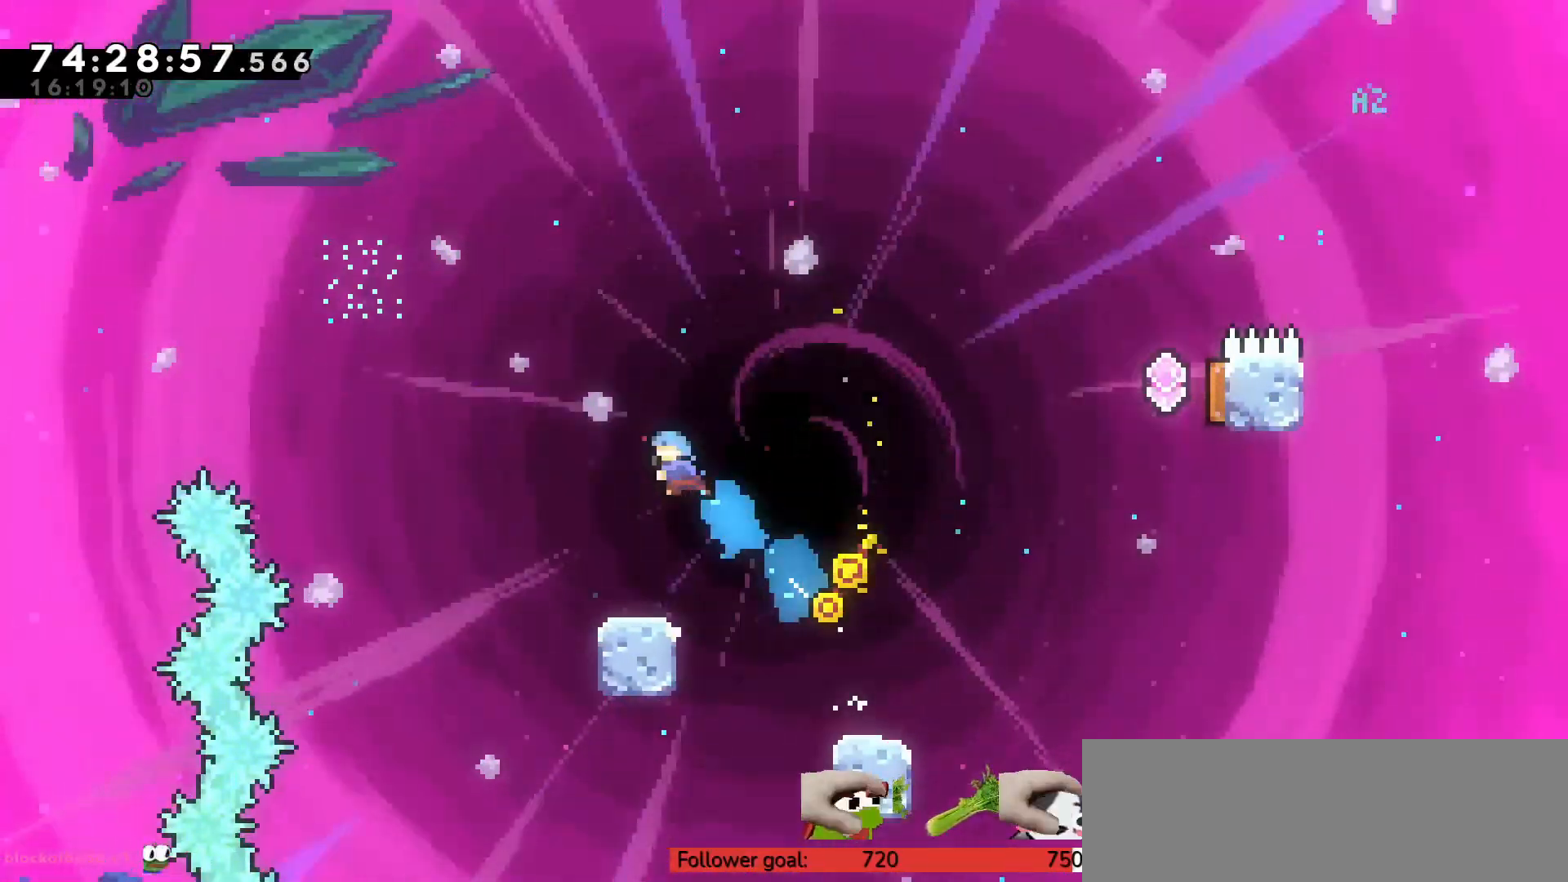
{"keys": ["right"], "events": [[83, "left", "up"], [83, "up", "up"], [117, "z", "up"], [400, "right", "down"]]}
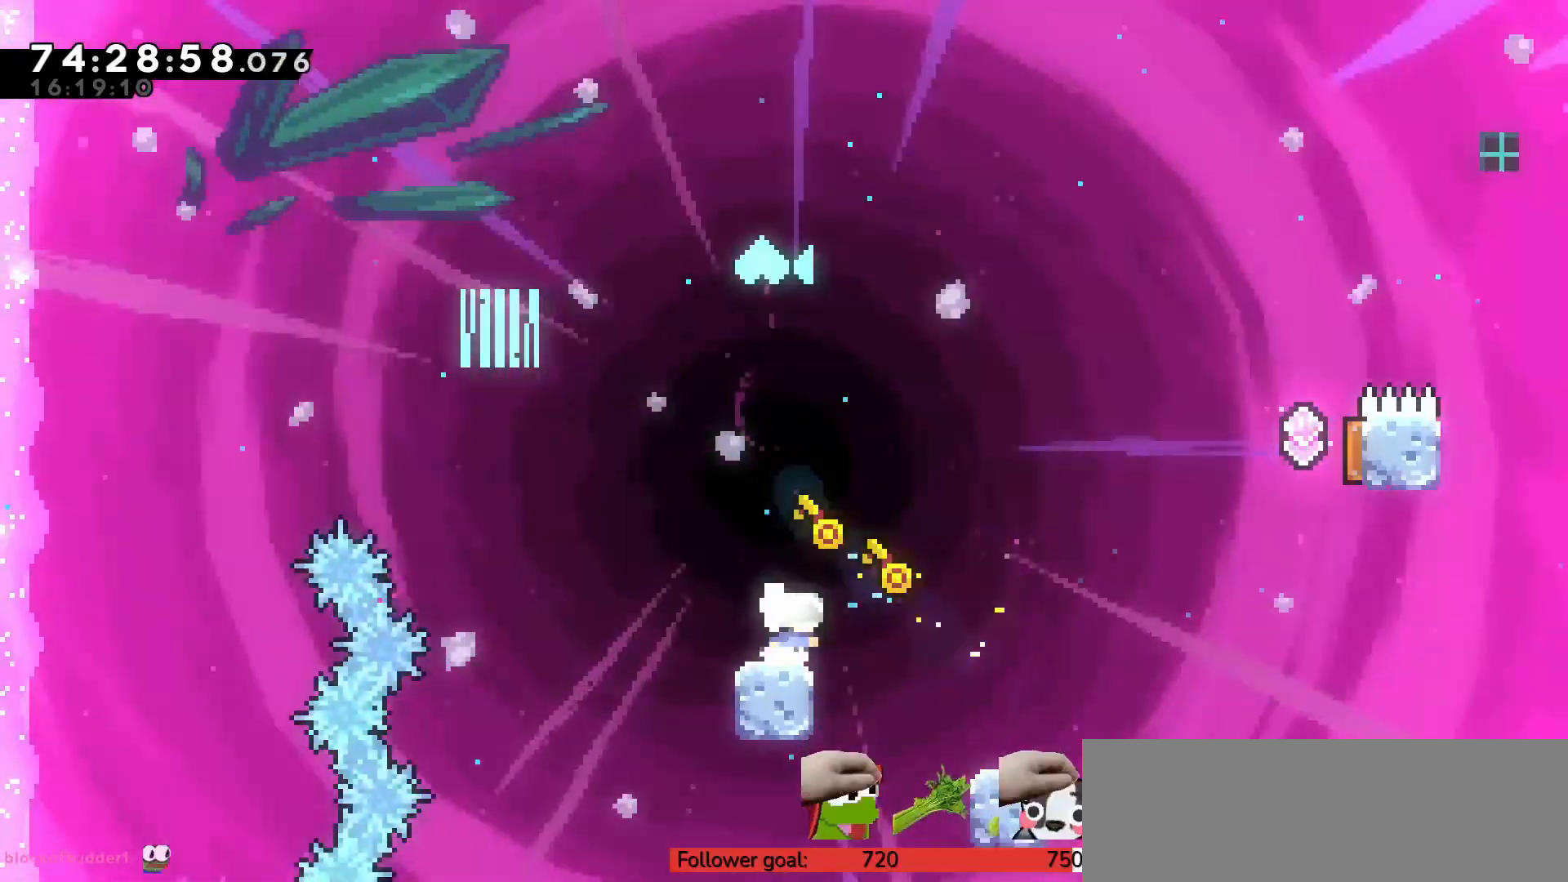
{"keys": ["right", "up", "x"], "events": [[33, "c", "down"], [417, "up", "down"], [467, "c", "up"], [467, "x", "down"]]}
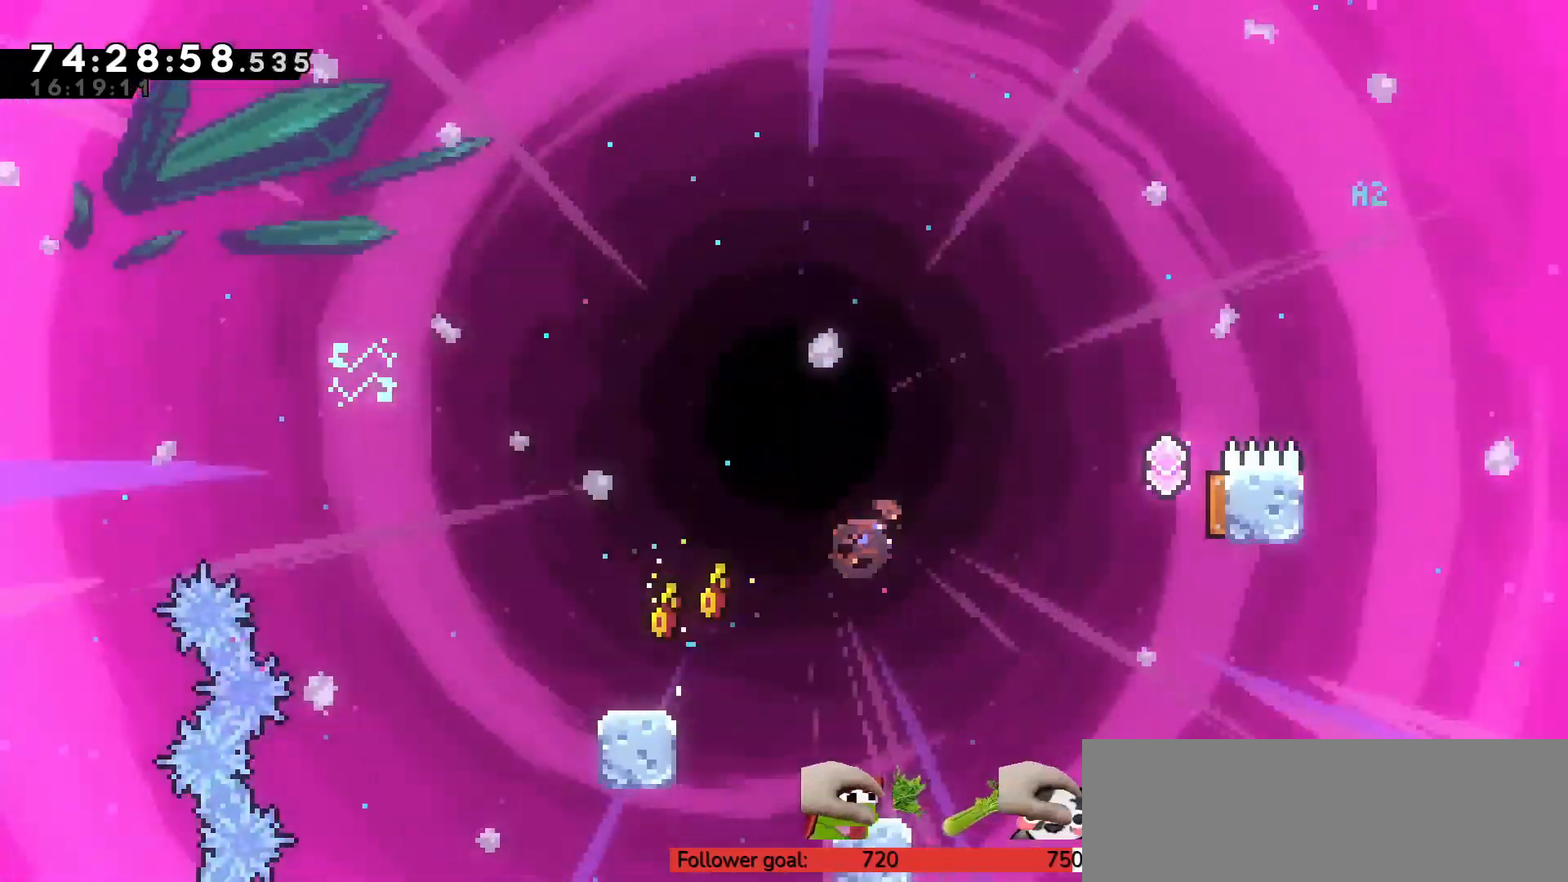
{"keys": ["right", "up"], "events": [[100, "x", "up"]]}
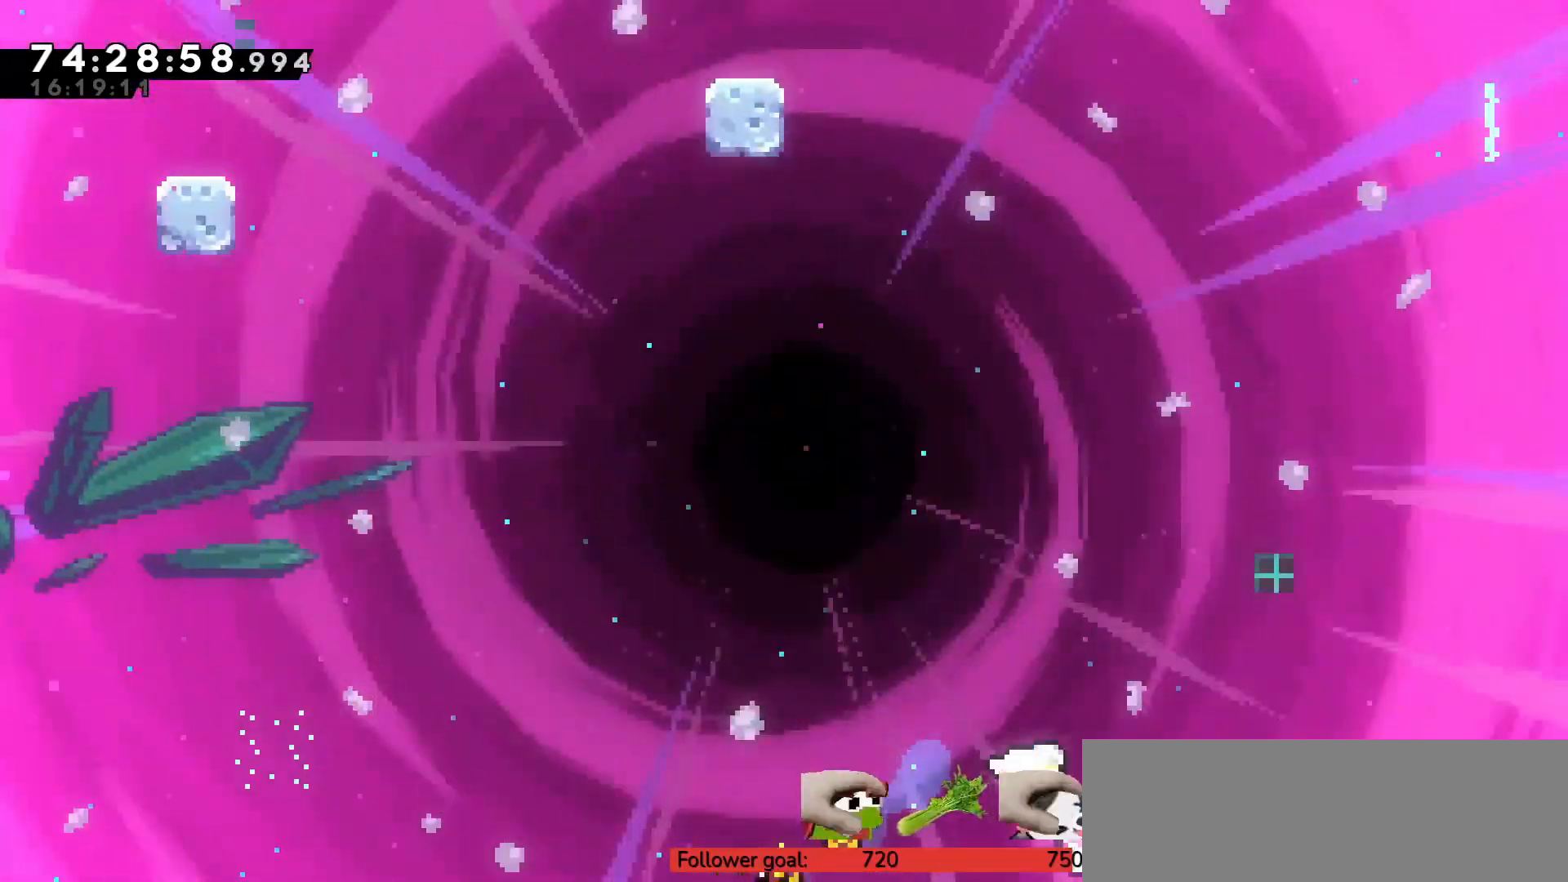
{"keys": ["up", "x"], "events": [[200, "right", "up"], [233, "left", "down"], [383, "left", "up"], [417, "x", "down"]]}
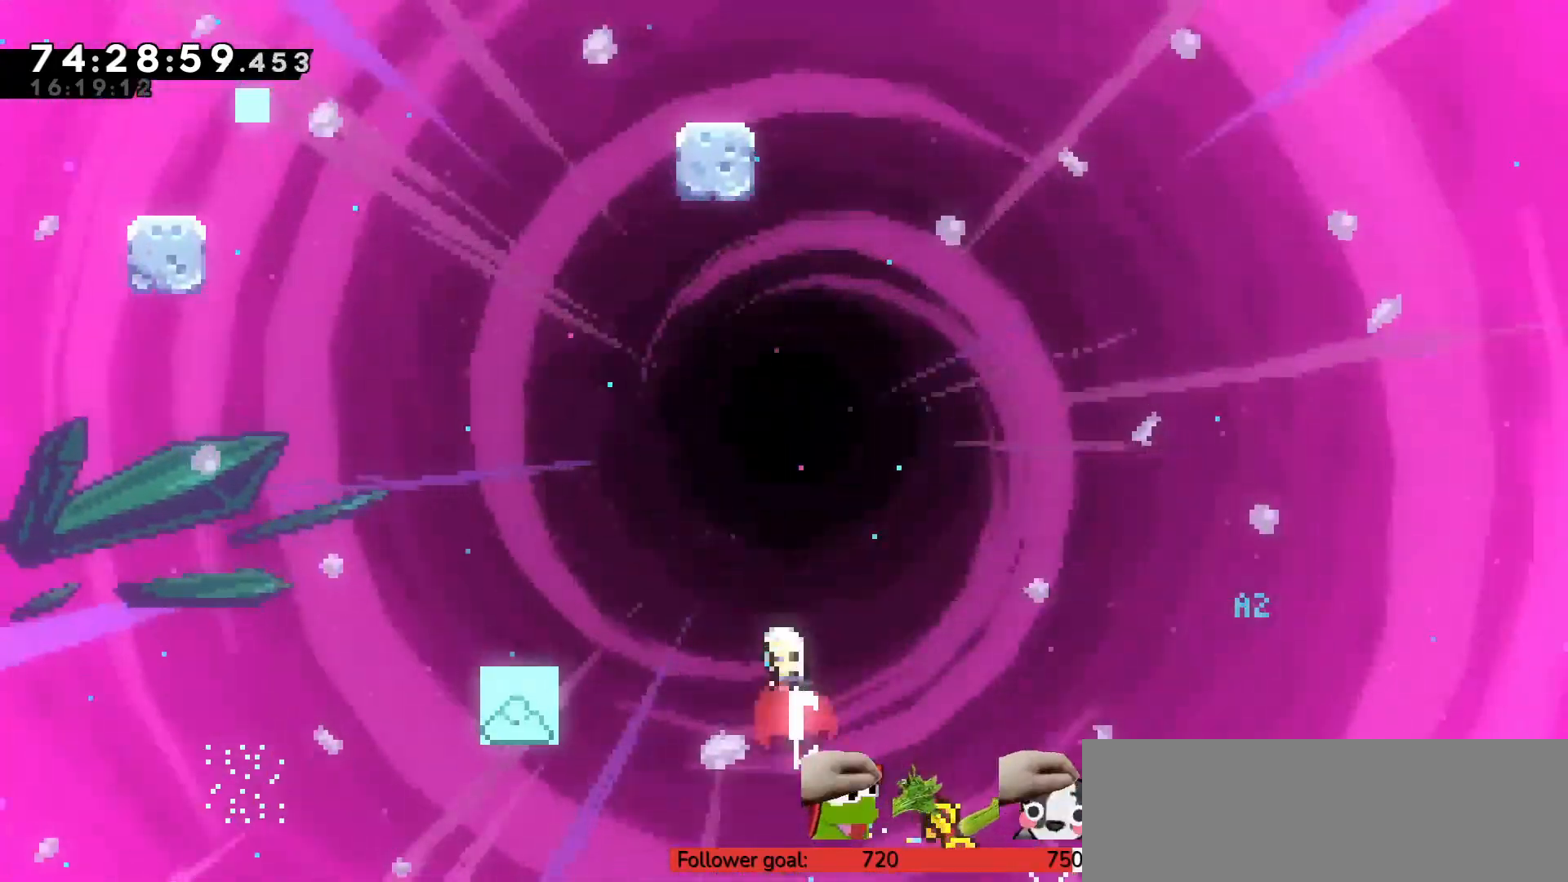
{"keys": ["up", "x"], "events": [[67, "x", "up"], [250, "right", "down"], [333, "right", "up"], [383, "x", "down"]]}
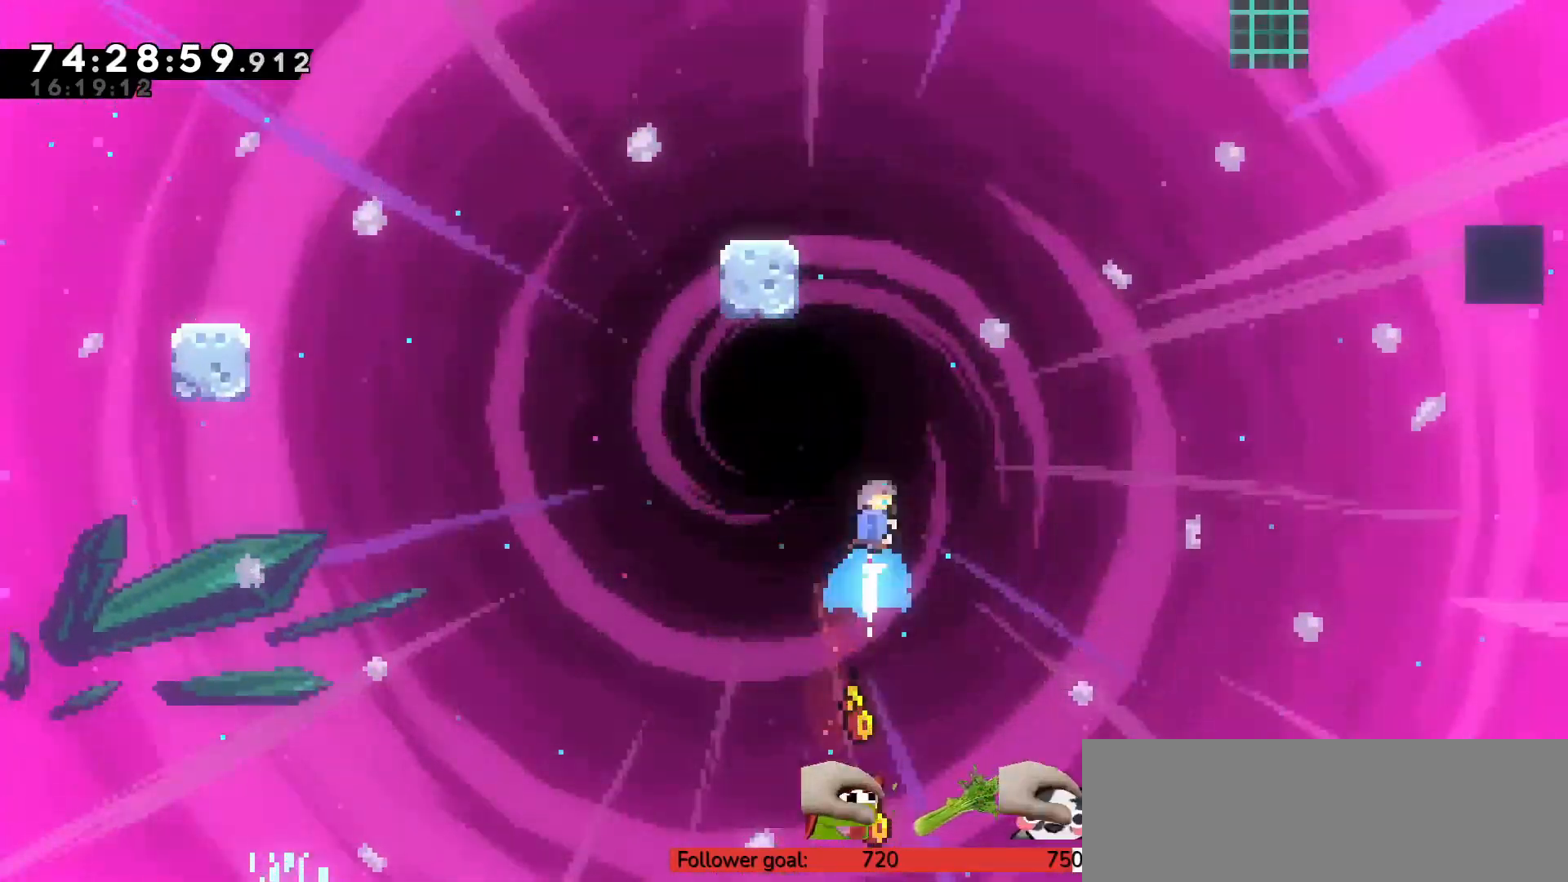
{"keys": ["up", "z"], "events": [[67, "x", "up"], [67, "z", "down"], [117, "left", "down"], [433, "left", "up"]]}
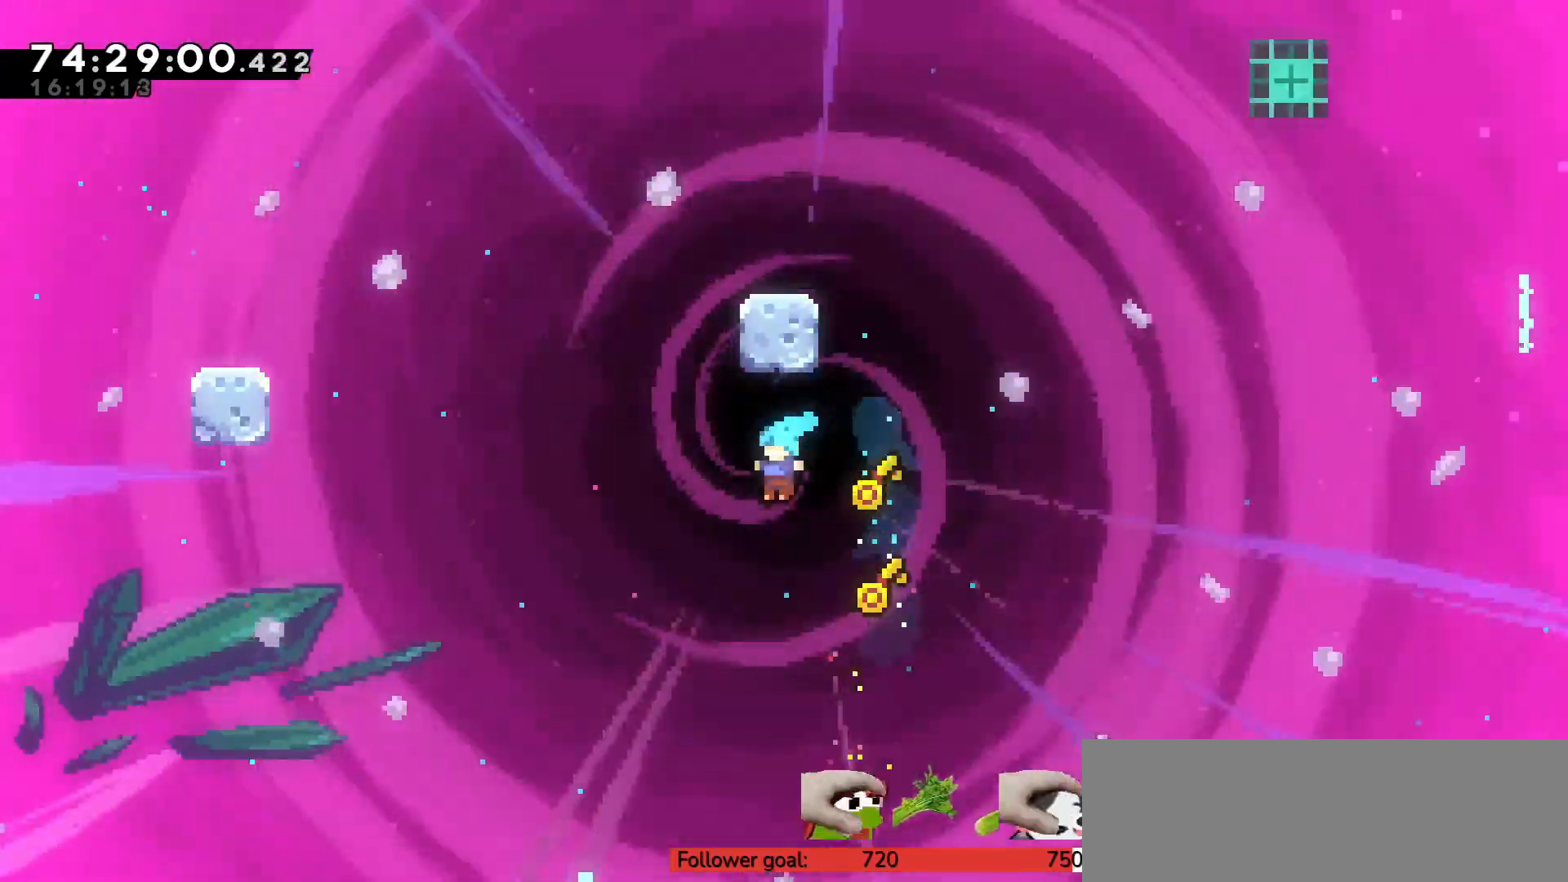
{"keys": ["z"], "events": [[117, "up", "up"]]}
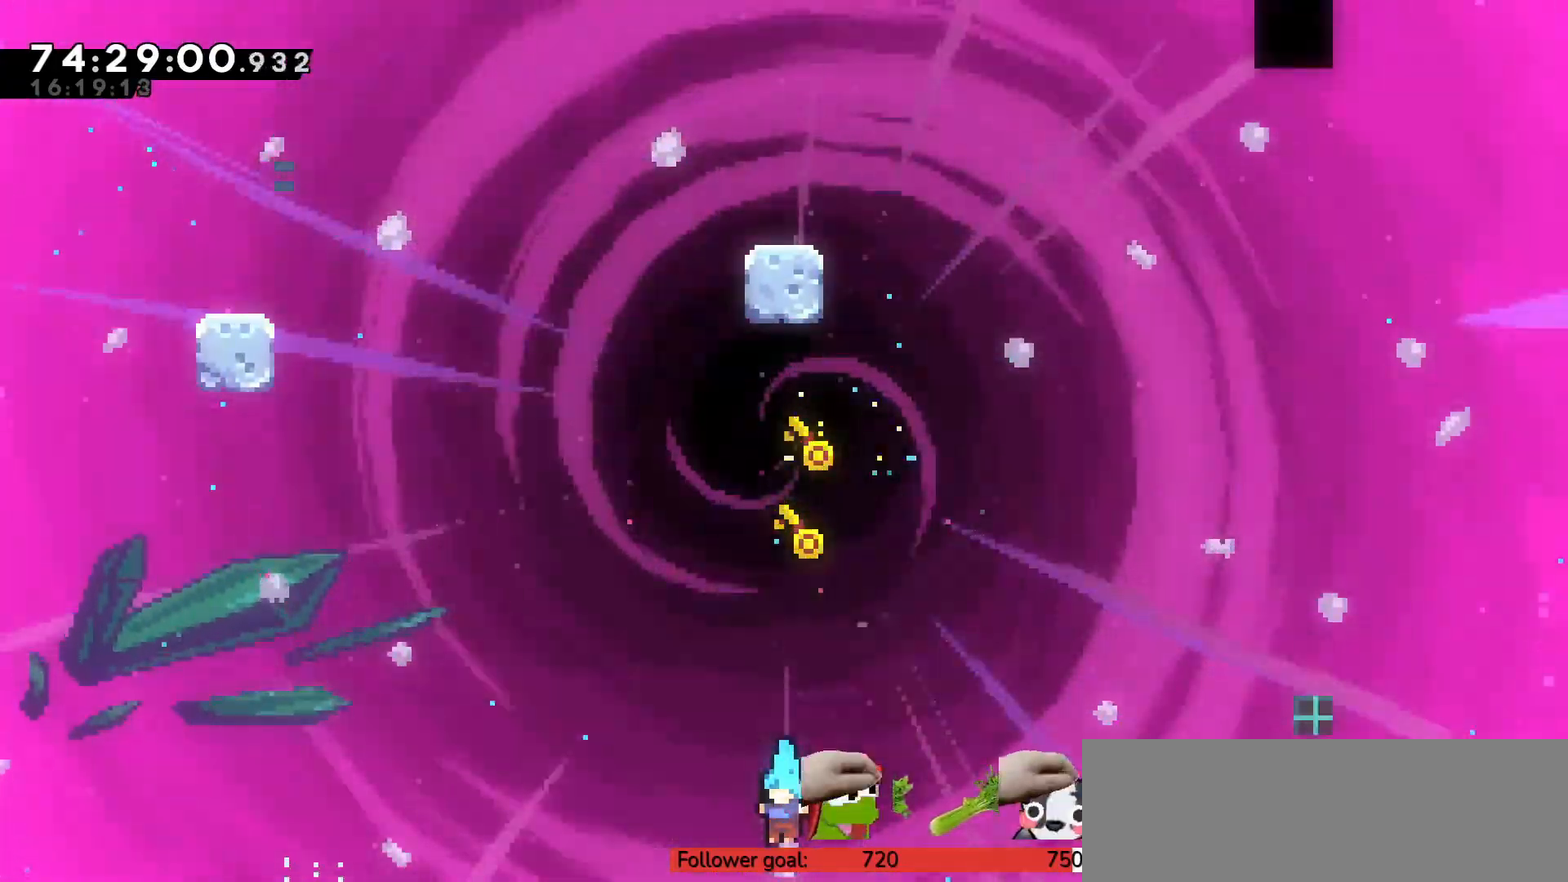
{"keys": ["z"], "events": [[117, "right", "down"], [217, "right", "up"], [400, "right", "down"], [450, "right", "up"]]}
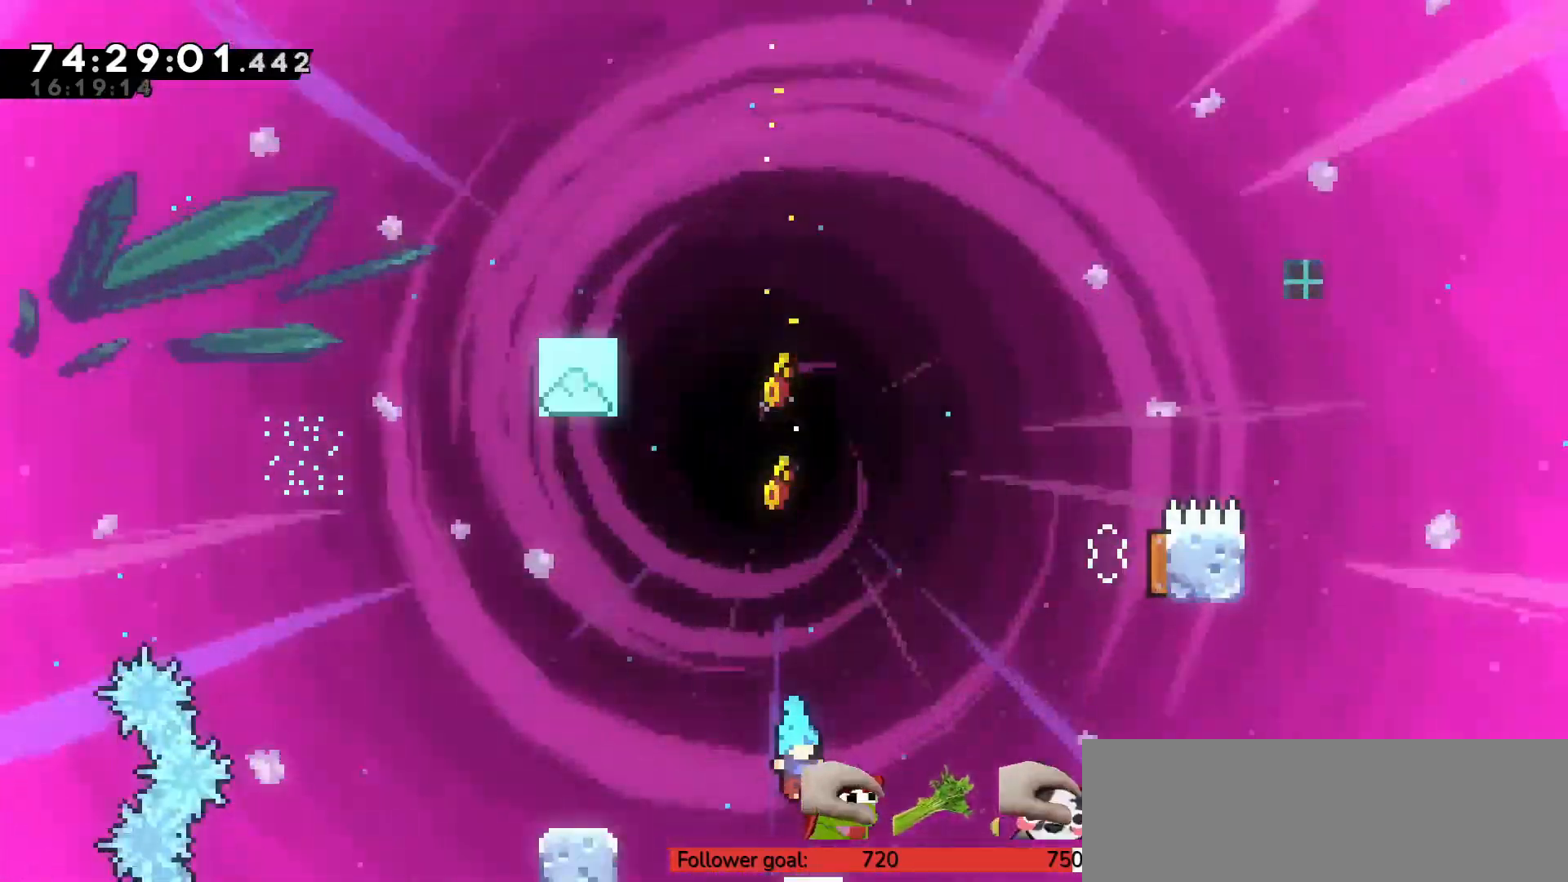
{"keys": ["c", "left", "up", "z"], "events": [[400, "c", "down"], [450, "left", "down"], [450, "up", "down"]]}
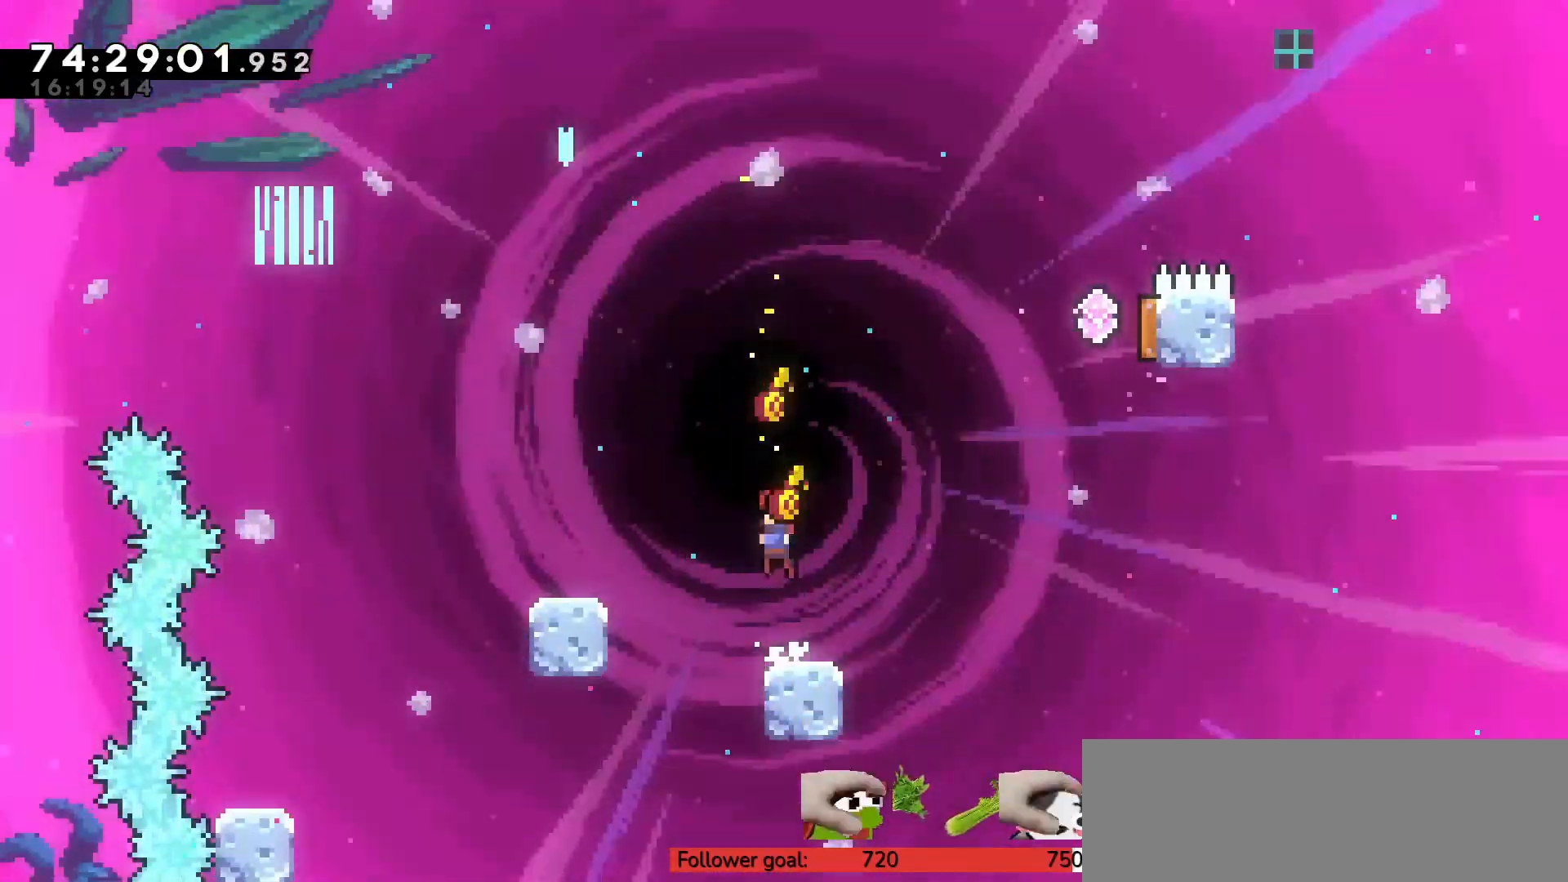
{"keys": ["z"], "events": [[50, "c", "up"], [83, "x", "down"], [233, "x", "up"], [333, "left", "up"], [333, "up", "up"]]}
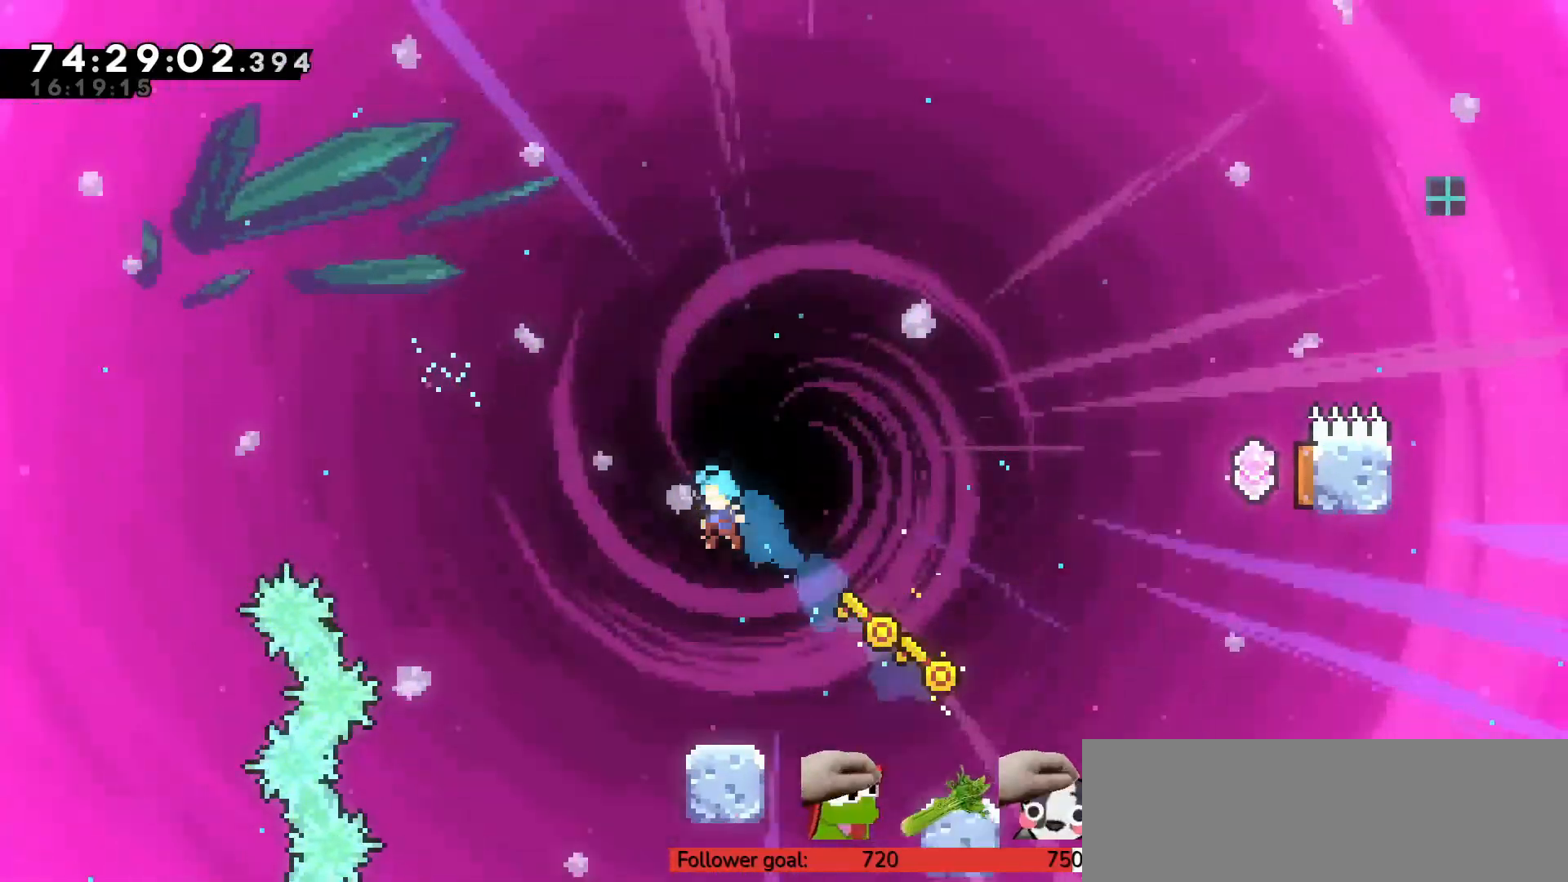
{"keys": ["right"], "events": [[17, "left", "down"], [67, "z", "up"], [100, "left", "up"], [283, "right", "down"]]}
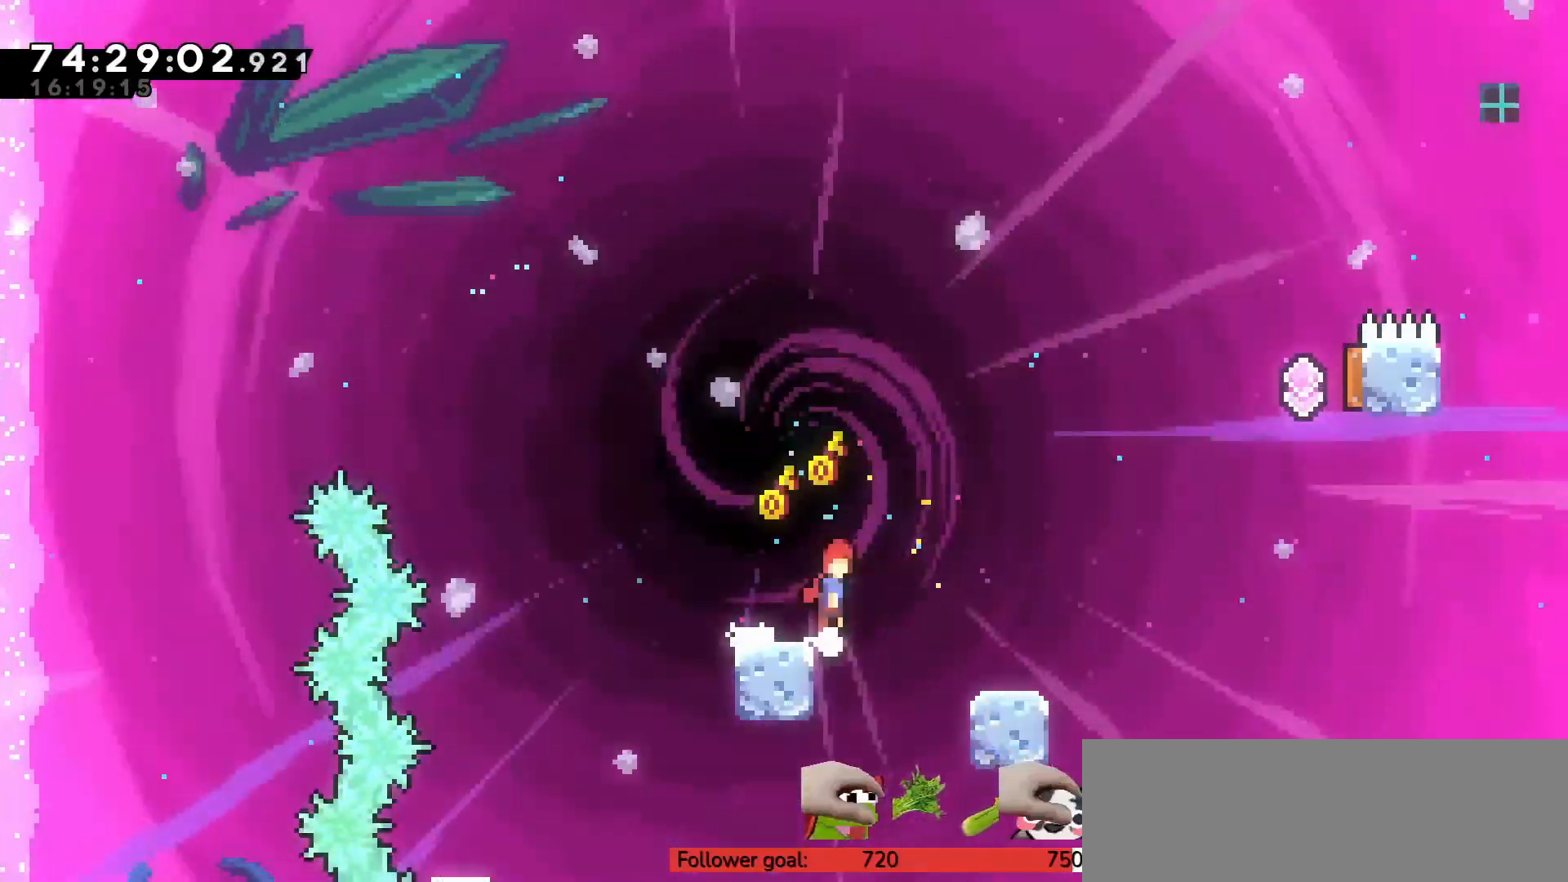
{"keys": ["right", "up", "x"], "events": [[17, "c", "down"], [433, "c", "up"], [433, "up", "down"], [483, "x", "down"]]}
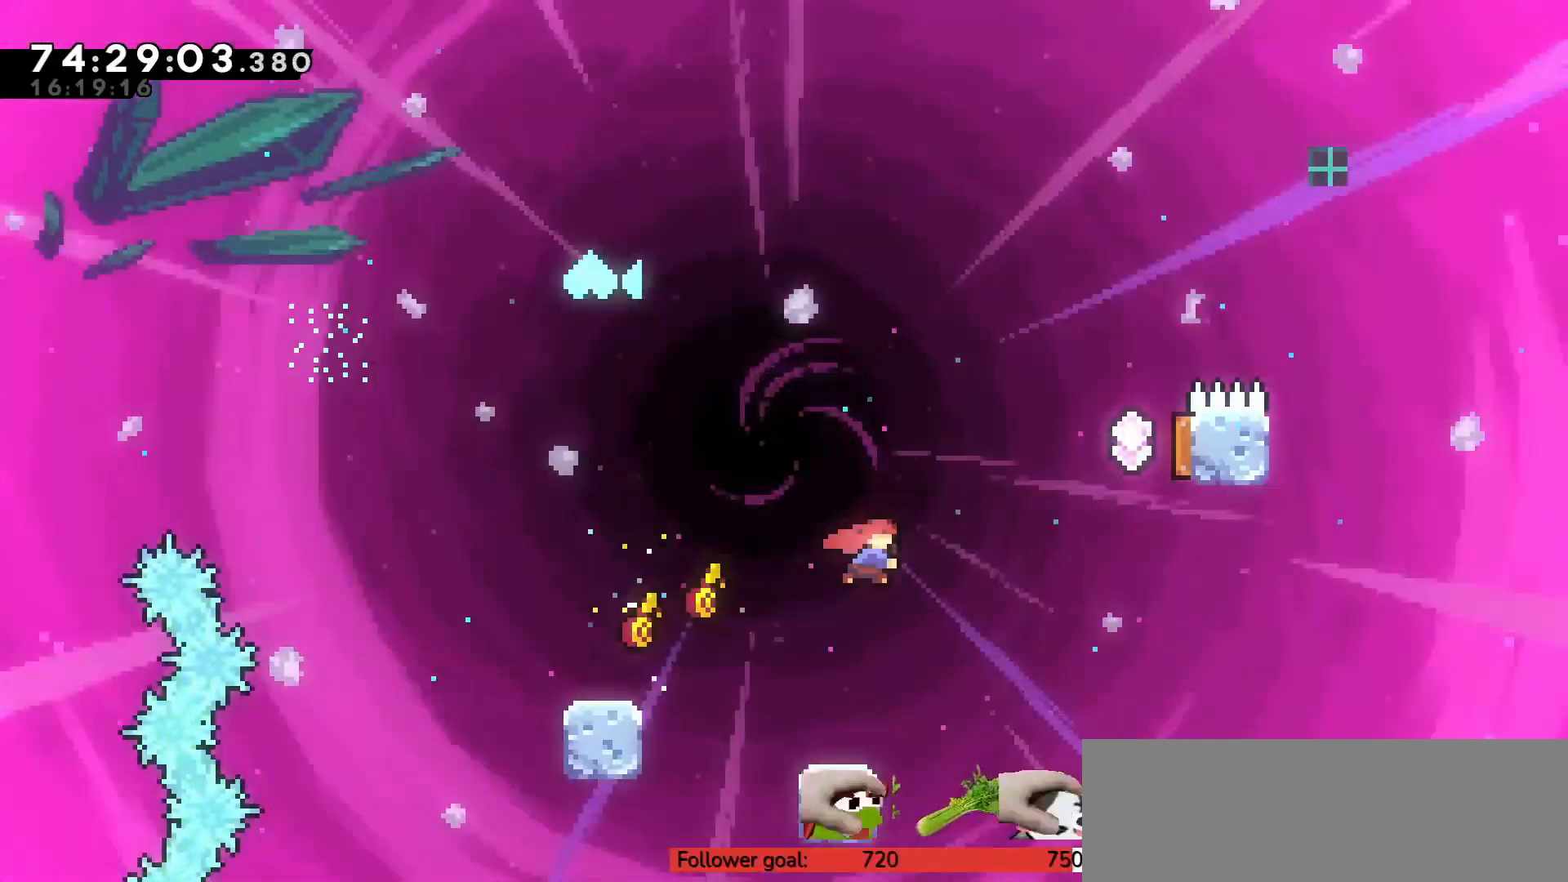
{"keys": ["right", "up"], "events": [[167, "x", "up"]]}
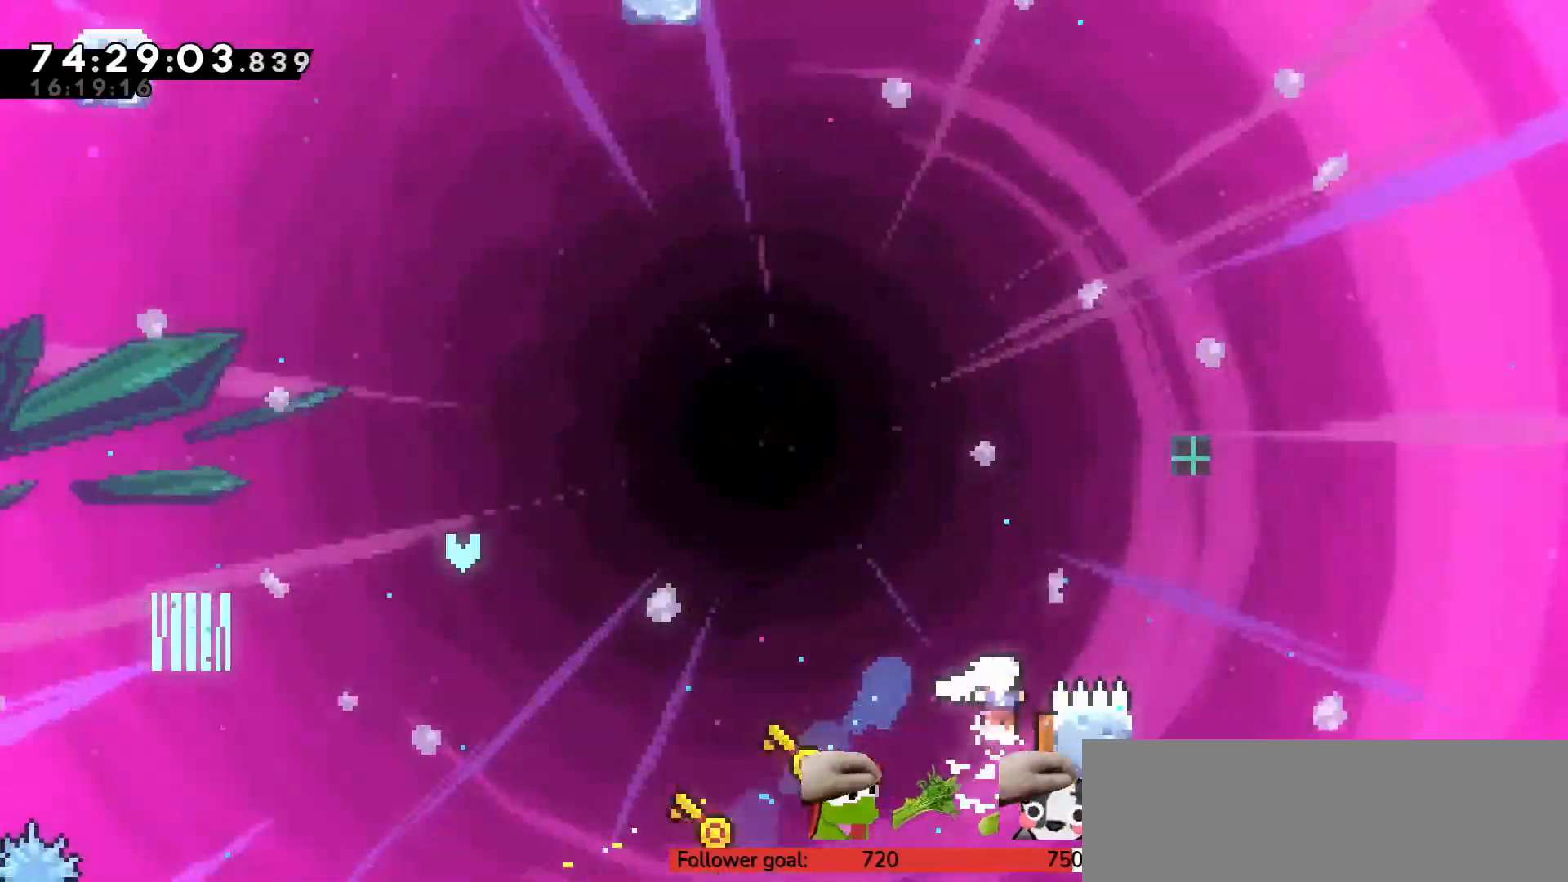
{"keys": ["up"], "events": [[133, "left", "down"], [133, "right", "up"], [267, "left", "up"], [350, "x", "down"], [500, "x", "up"]]}
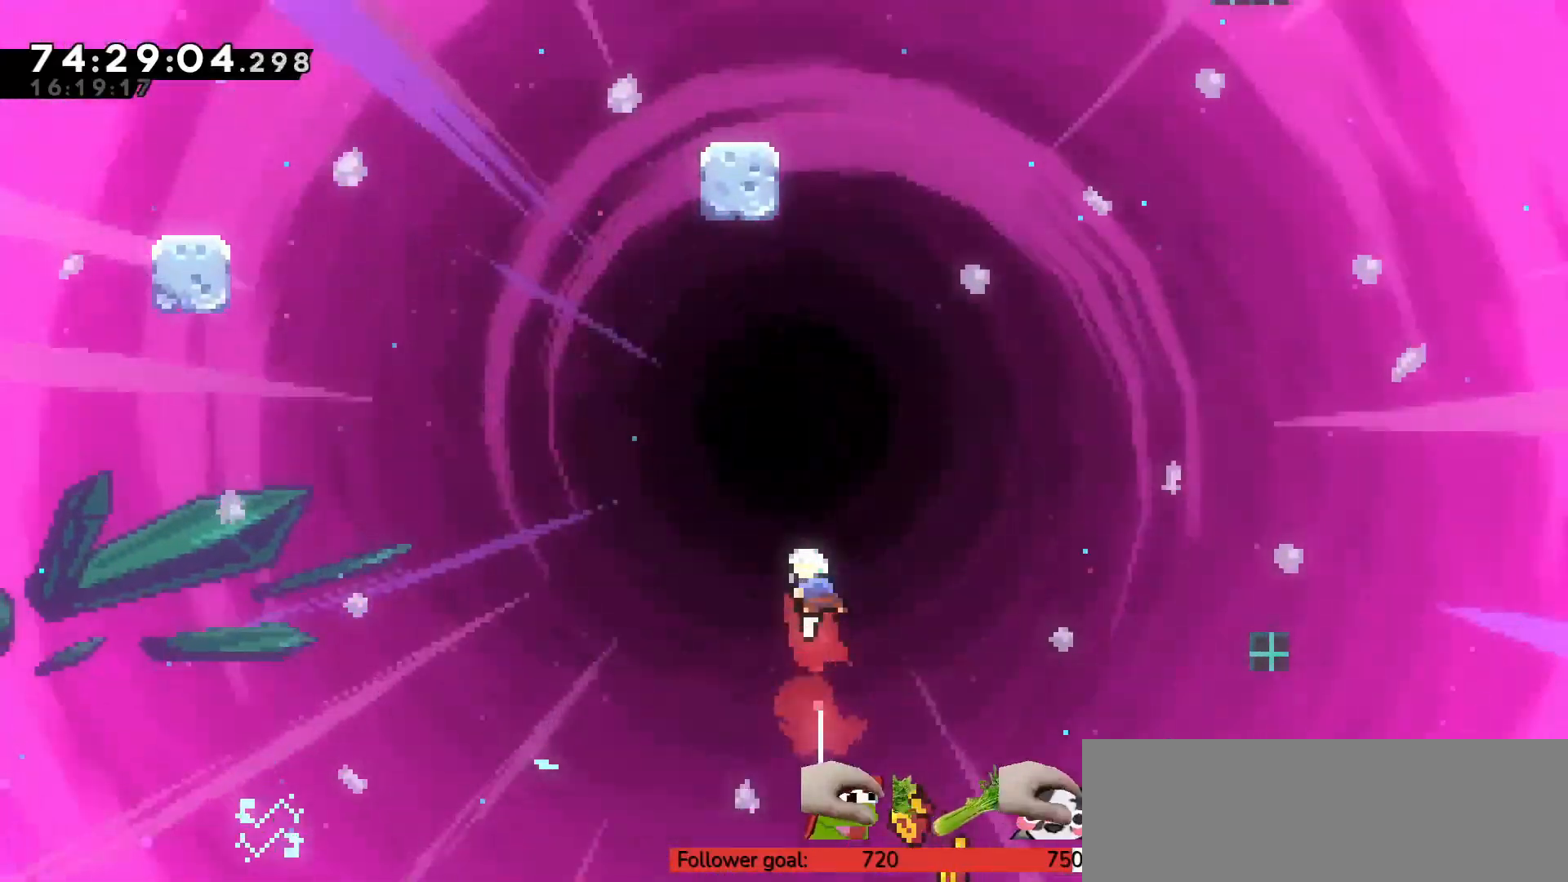
{"keys": ["up", "z"], "events": [[267, "x", "down"], [417, "x", "up"], [467, "z", "down"]]}
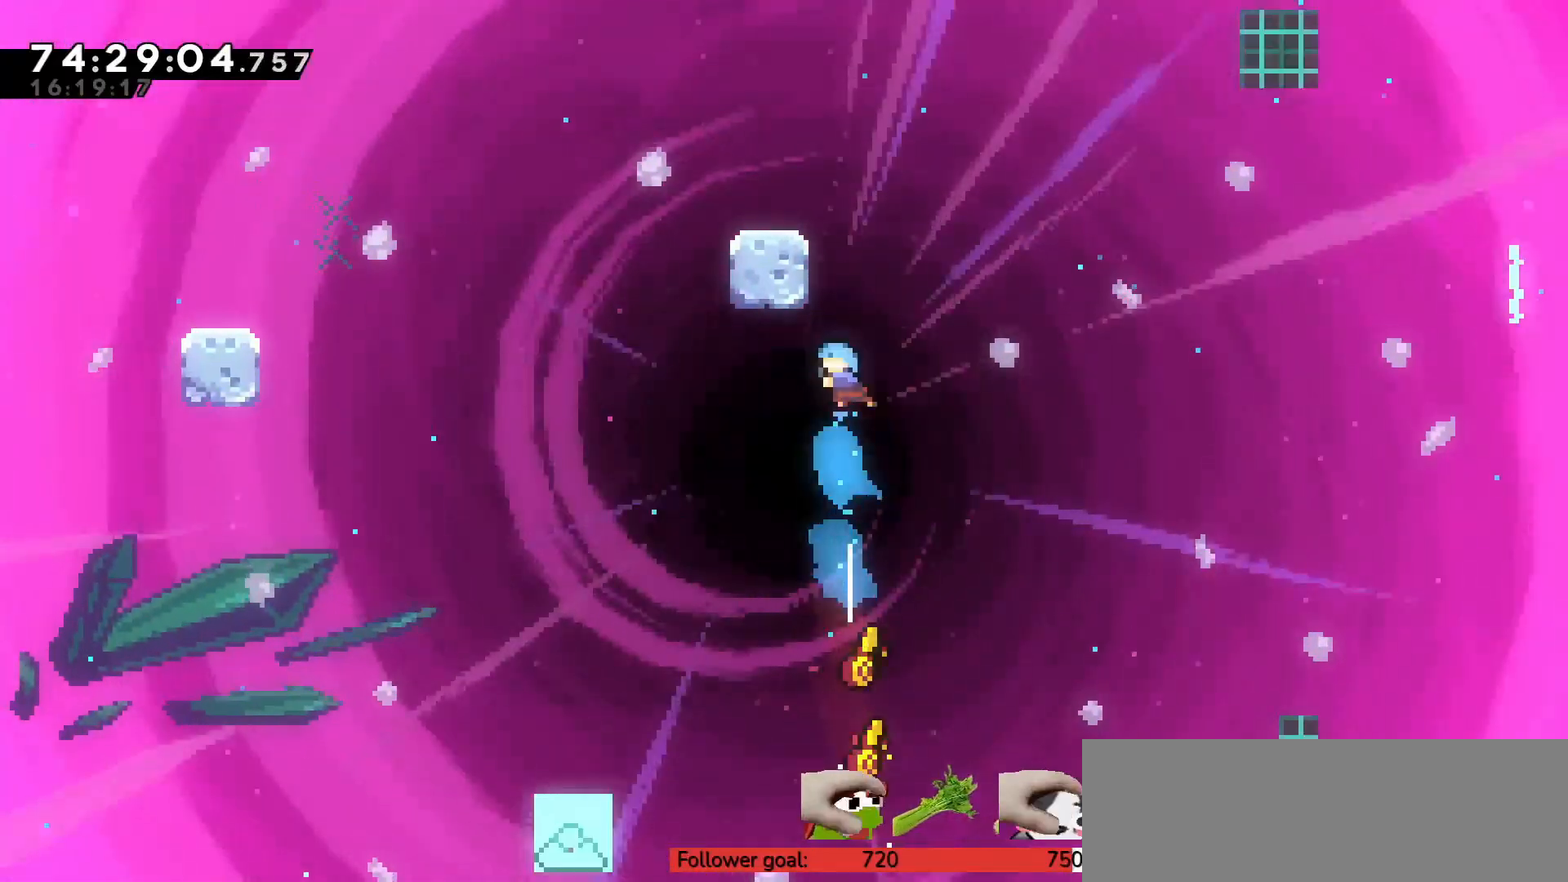
{"keys": ["z"], "events": [[200, "left", "down"], [383, "left", "up"], [467, "up", "up"]]}
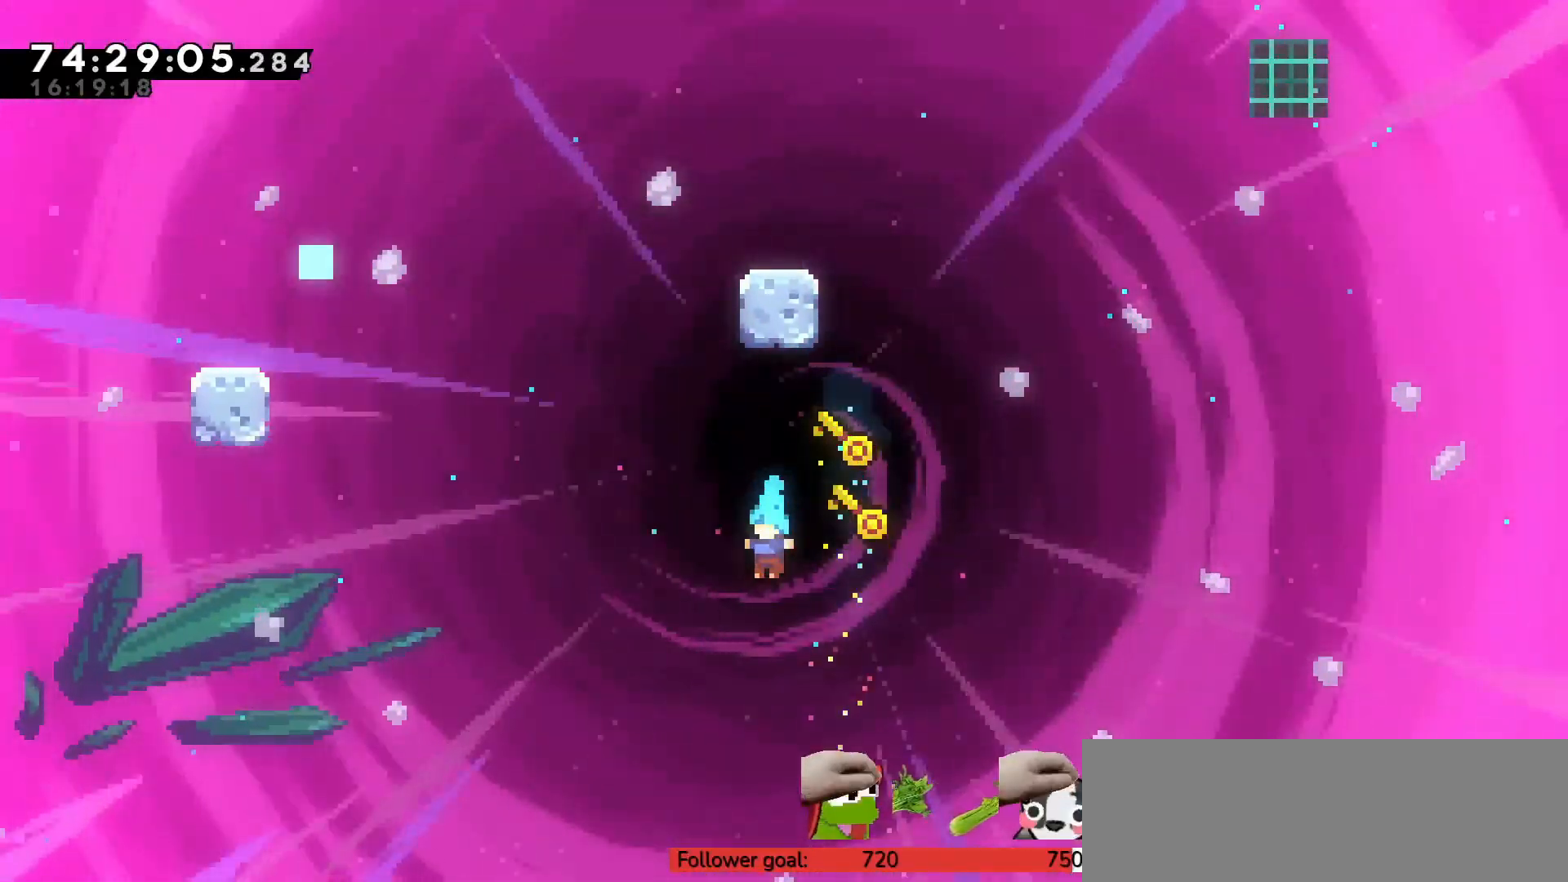
{"keys": ["z"], "events": [[117, "right", "down"], [300, "right", "up"]]}
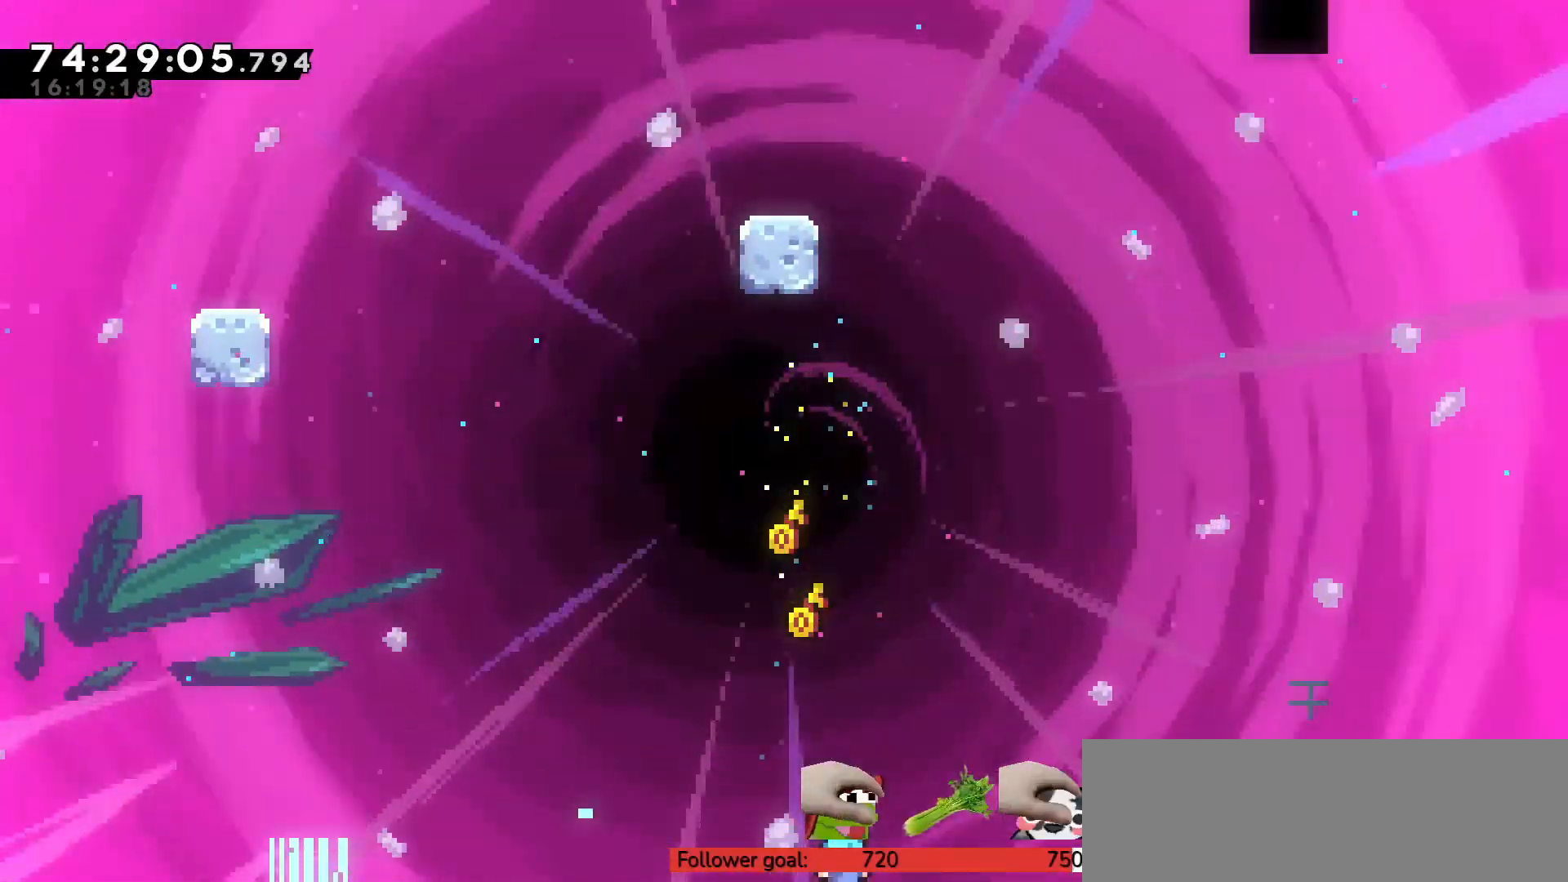
{"keys": ["z"], "events": [[300, "left", "down"], [350, "left", "up"]]}
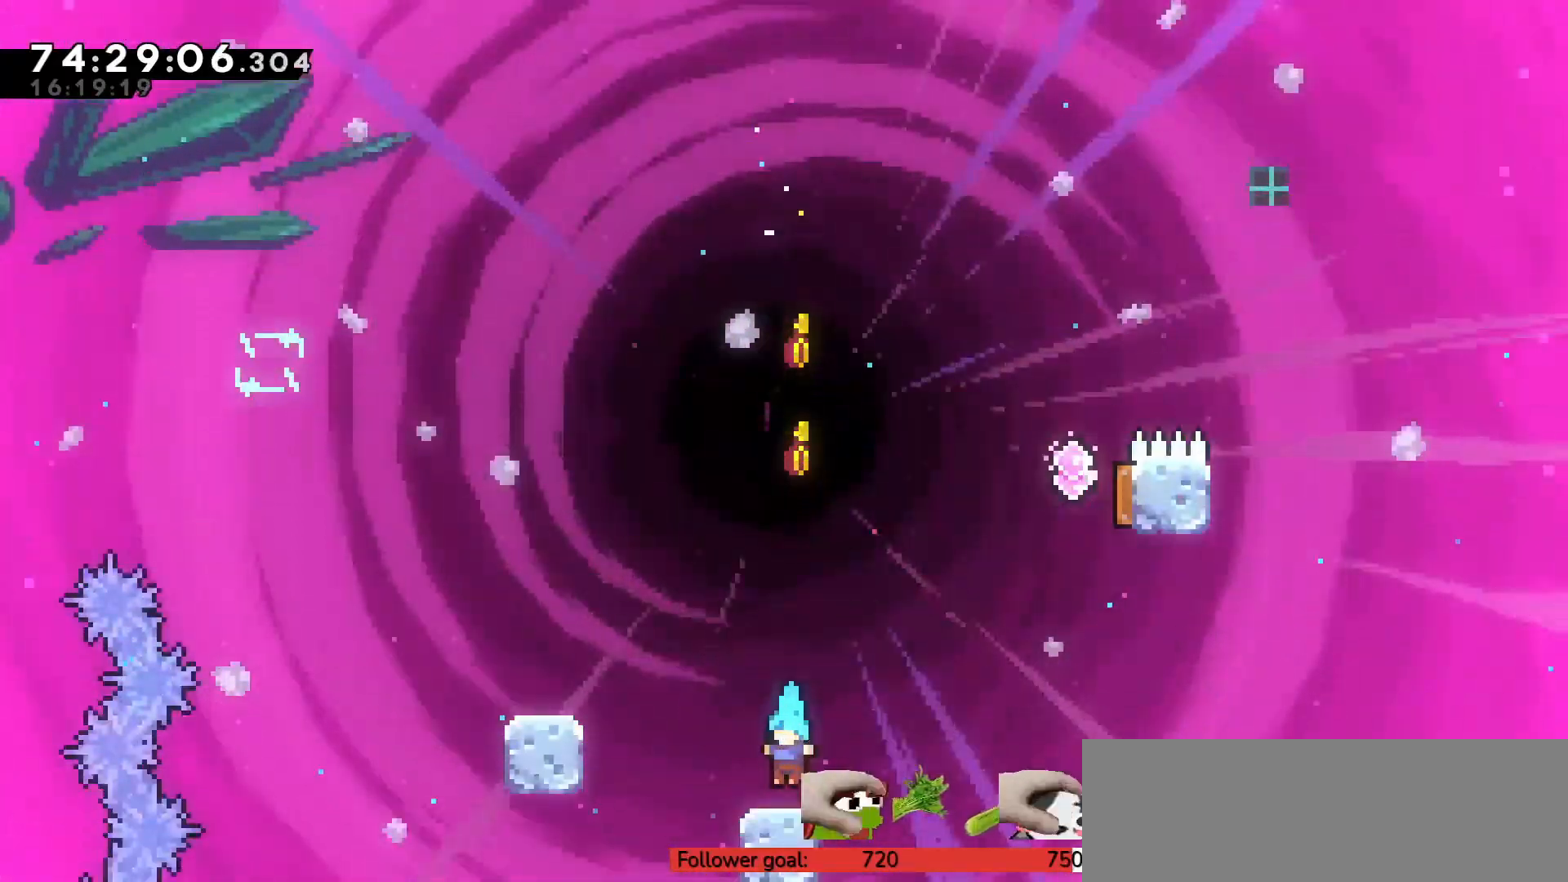
{"keys": ["c", "left", "up", "z"], "events": [[83, "left", "down"], [167, "left", "up"], [400, "c", "down"], [400, "left", "down"], [400, "up", "down"]]}
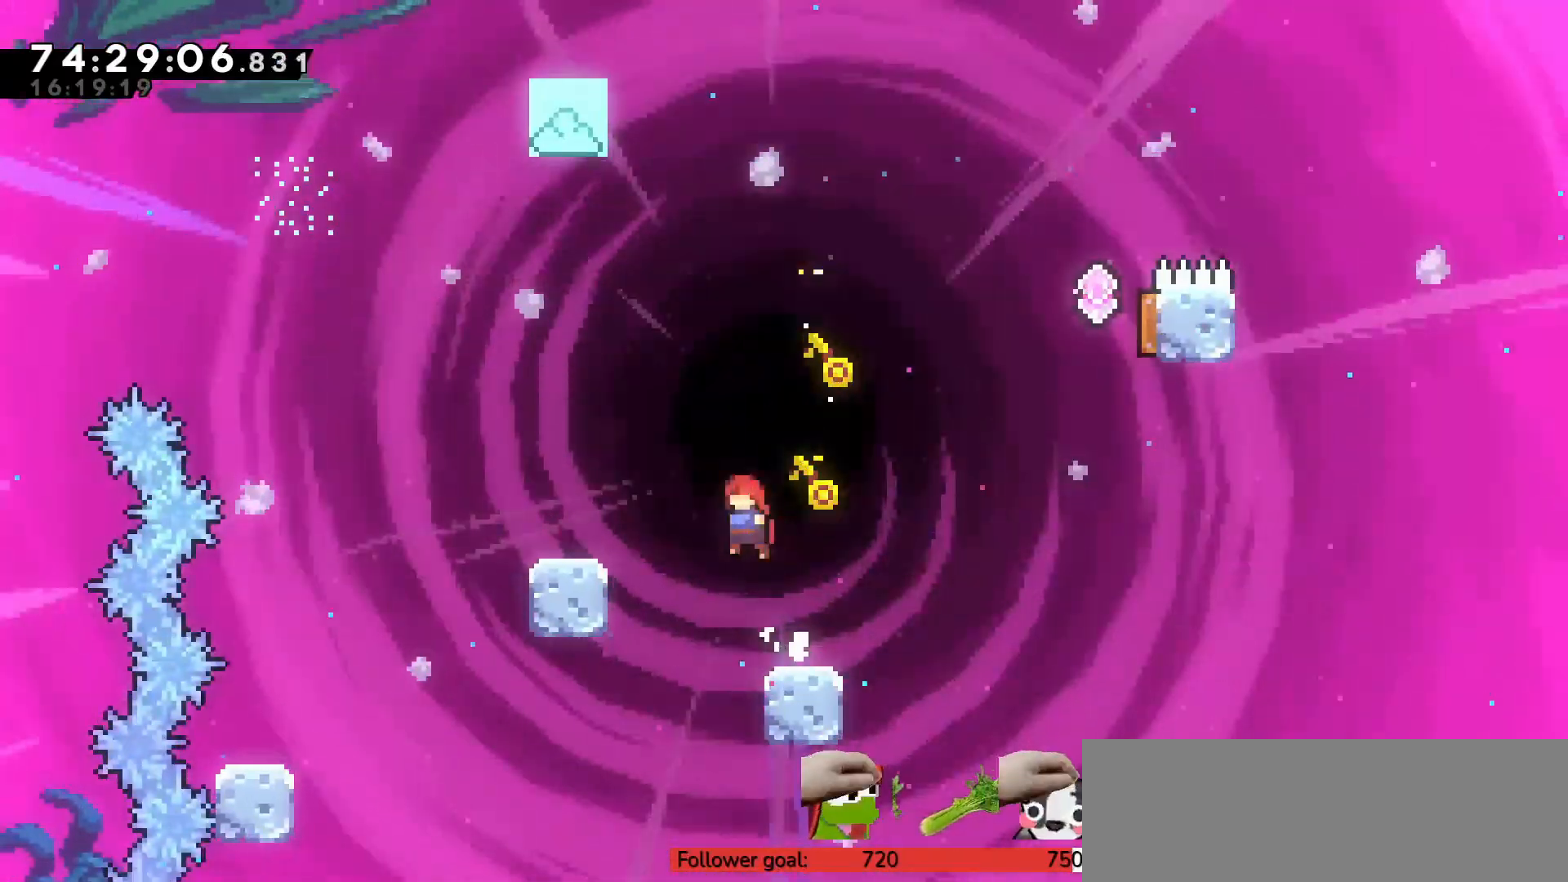
{"keys": ["z"], "events": [[50, "c", "up"], [83, "x", "down"], [233, "x", "up"], [283, "left", "up"], [283, "up", "up"]]}
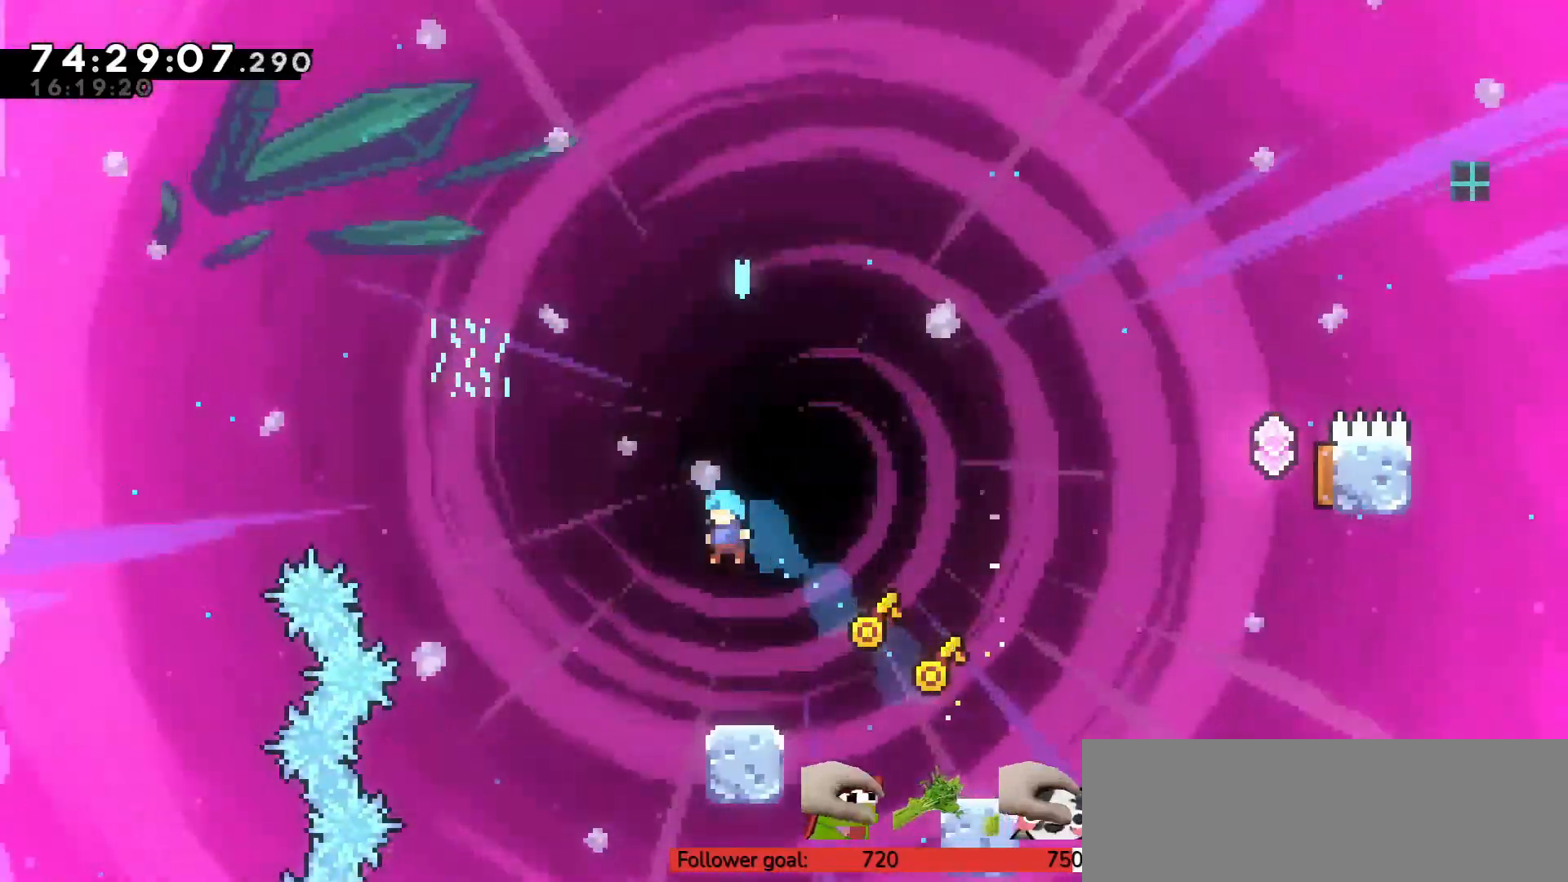
{"keys": [], "events": [[150, "z", "up"]]}
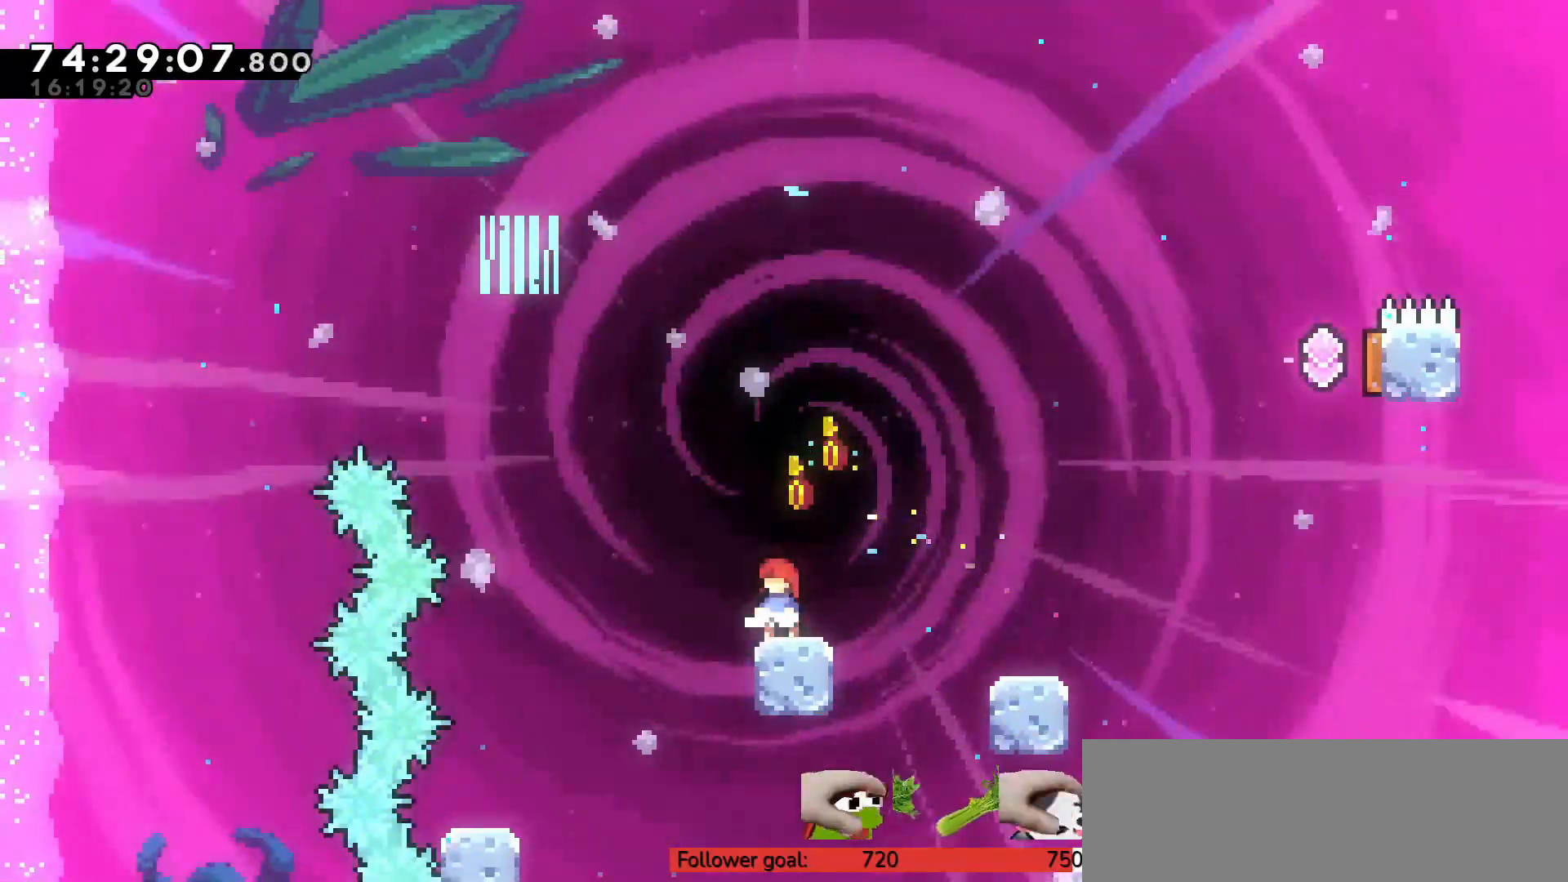
{"keys": ["right"], "events": [[433, "right", "down"]]}